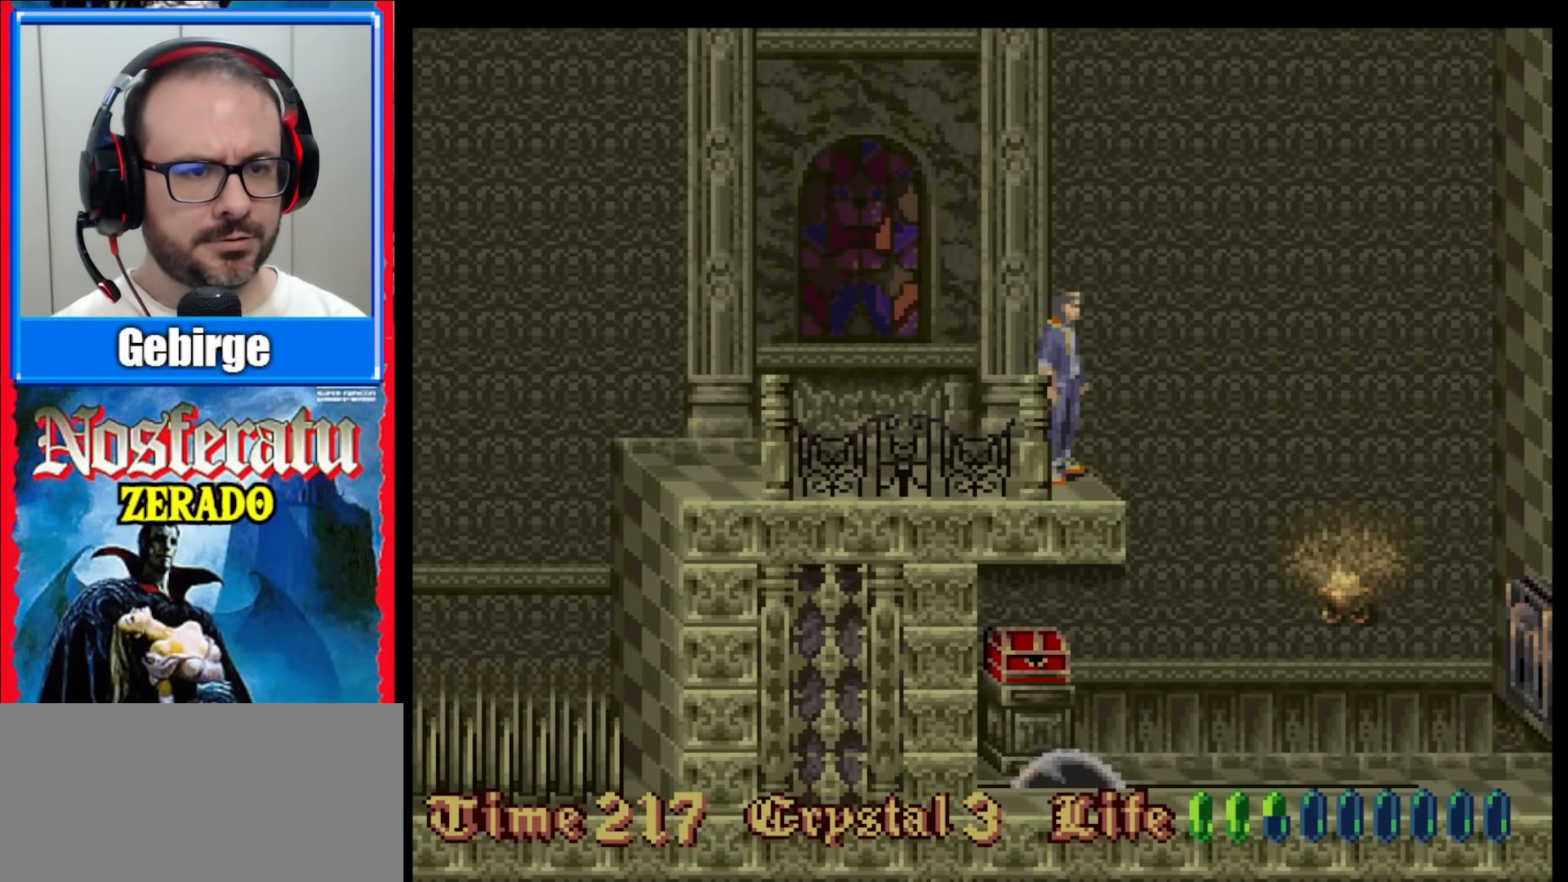
Gameplay with a controller (Nintendo layout); each line is a JSON object with the inputs held at the frame after it. "events" lists button and stick changes between this image and that frame as [ms after this image, input, new state], when the widget could be followed in between. Not read: L3 R3.
{"buttons": [], "events": [[117, "DPAD_RIGHT", "down"], [183, "DPAD_RIGHT", "up"]]}
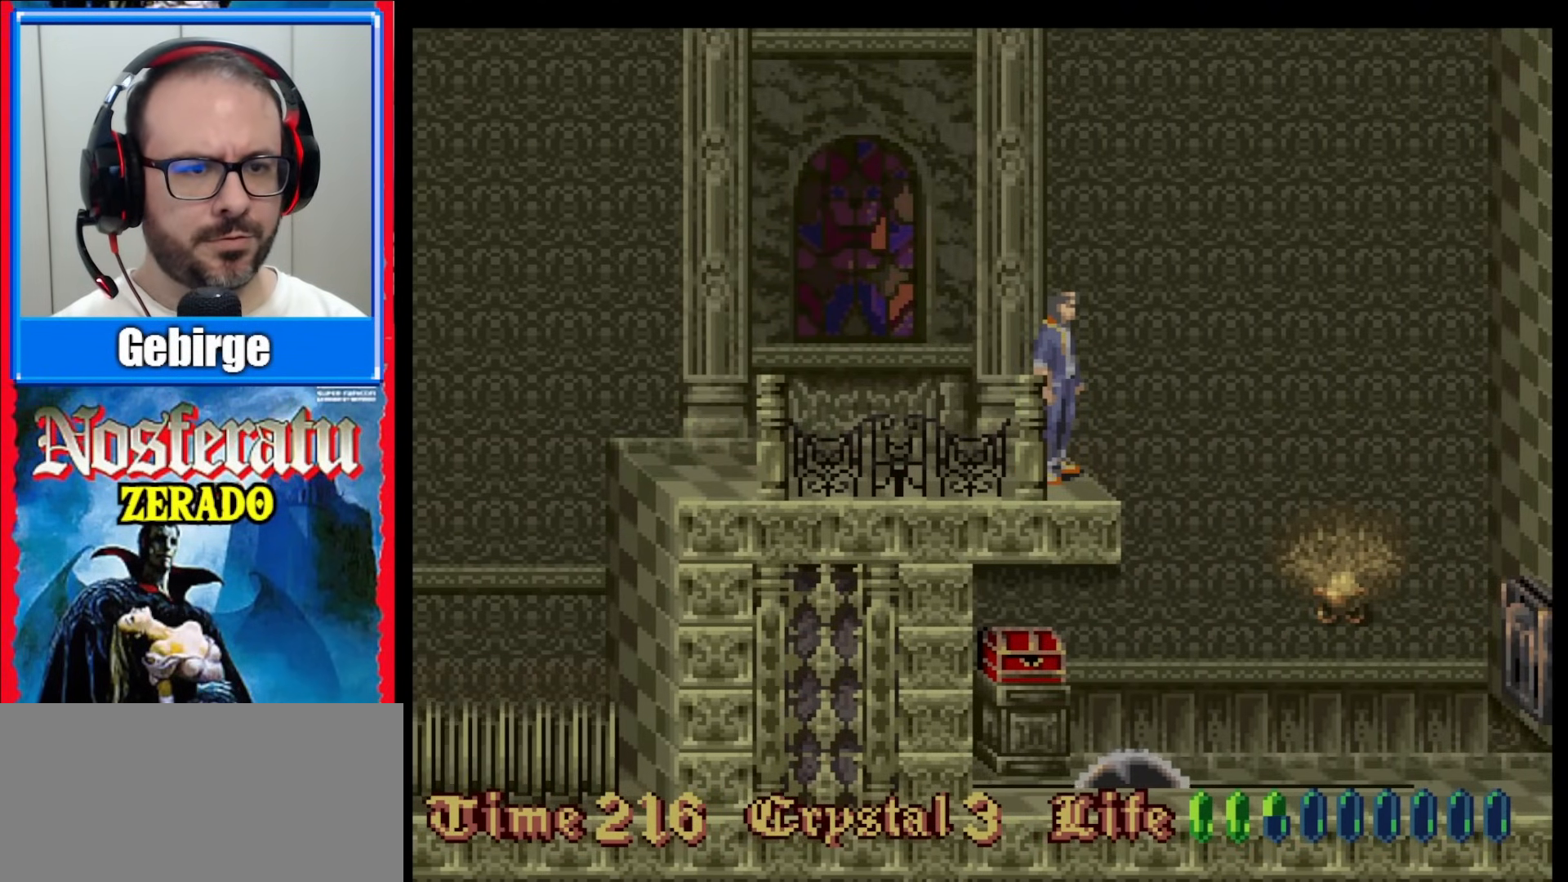
{"buttons": [], "events": []}
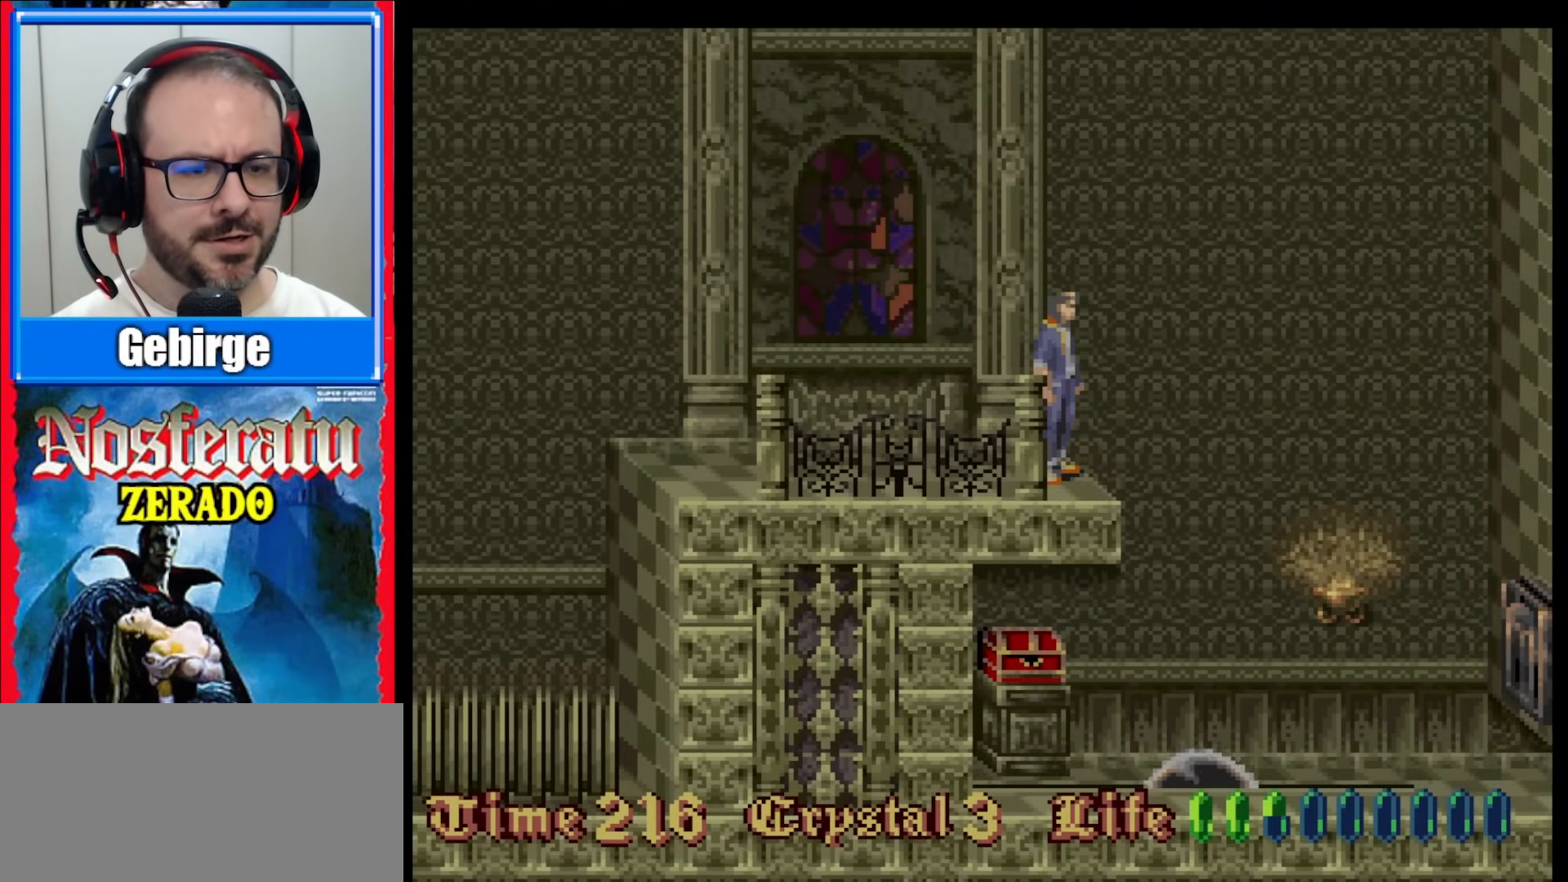
{"buttons": [], "events": []}
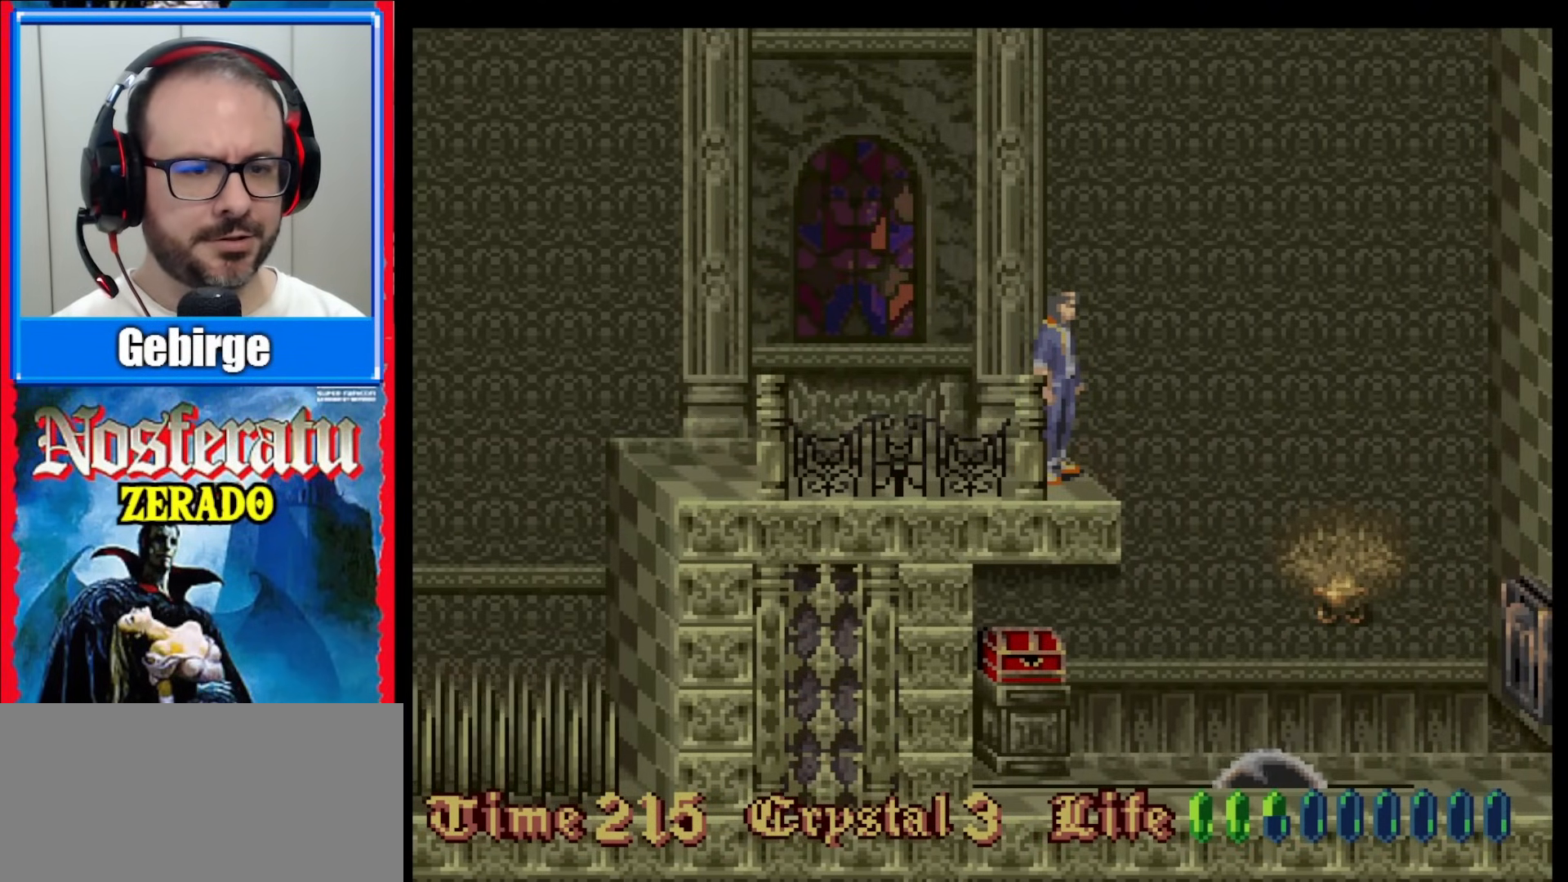
{"buttons": [], "events": []}
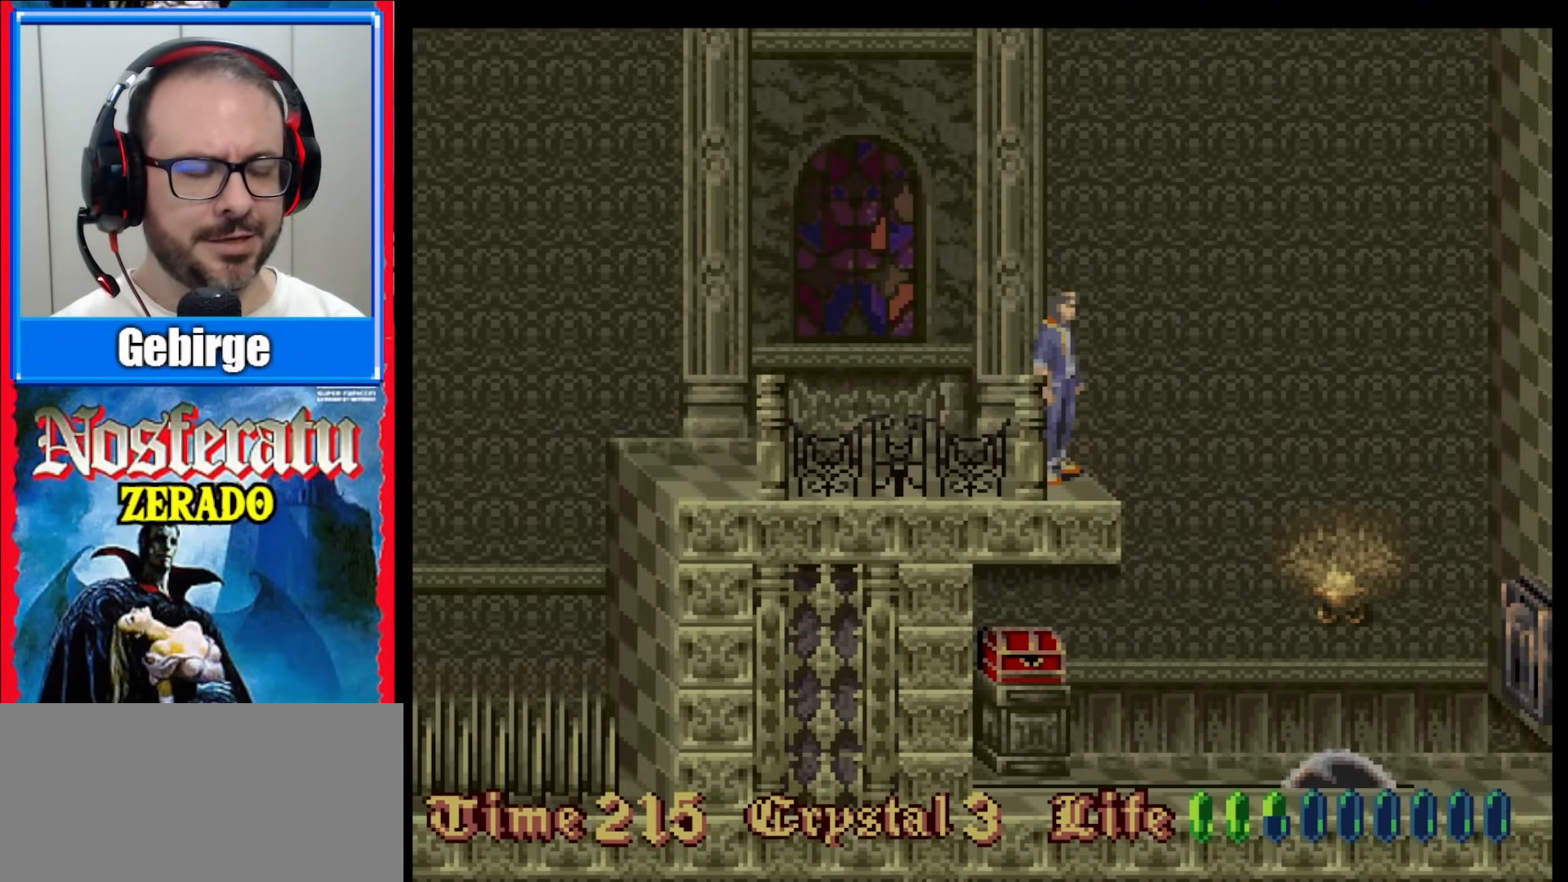
{"buttons": [], "events": []}
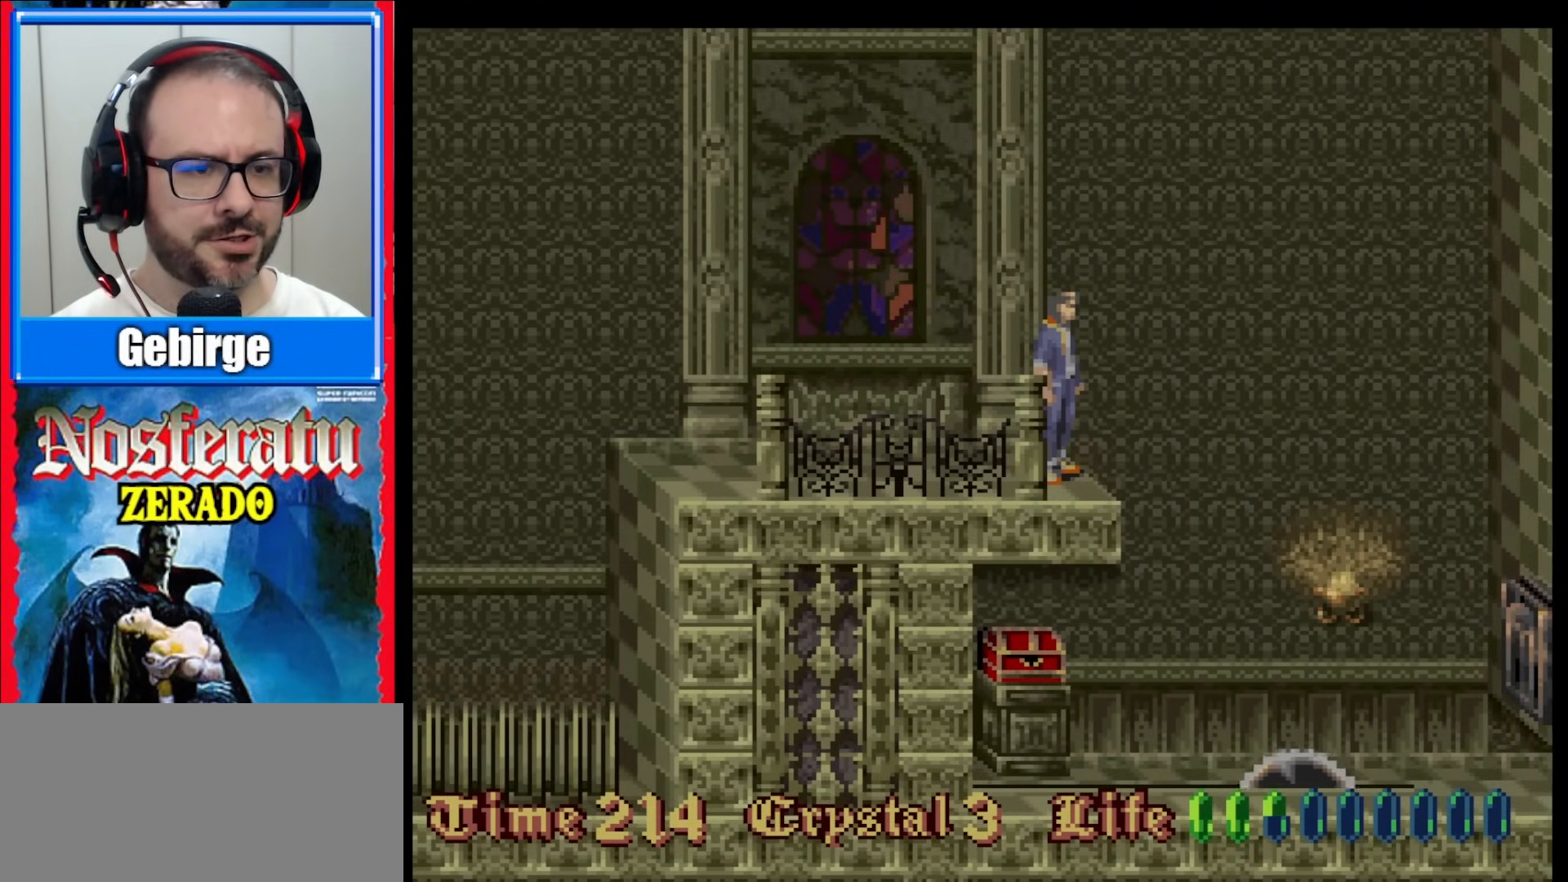
{"buttons": ["B", "DPAD_RIGHT"], "events": [[433, "DPAD_RIGHT", "down"], [500, "B", "down"]]}
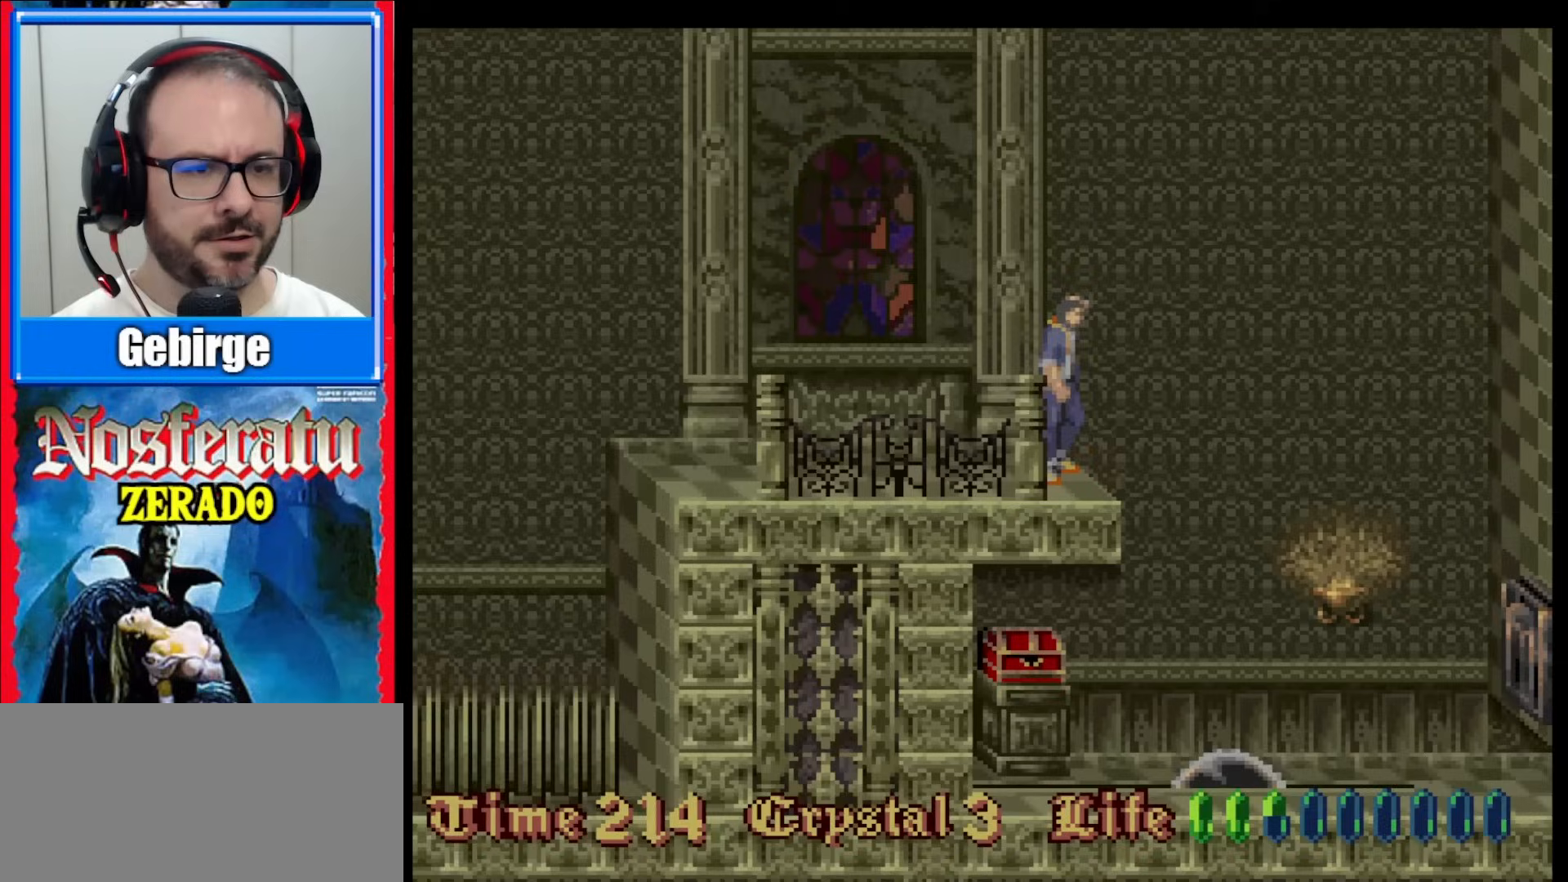
{"buttons": ["DPAD_RIGHT"], "events": [[367, "B", "up"]]}
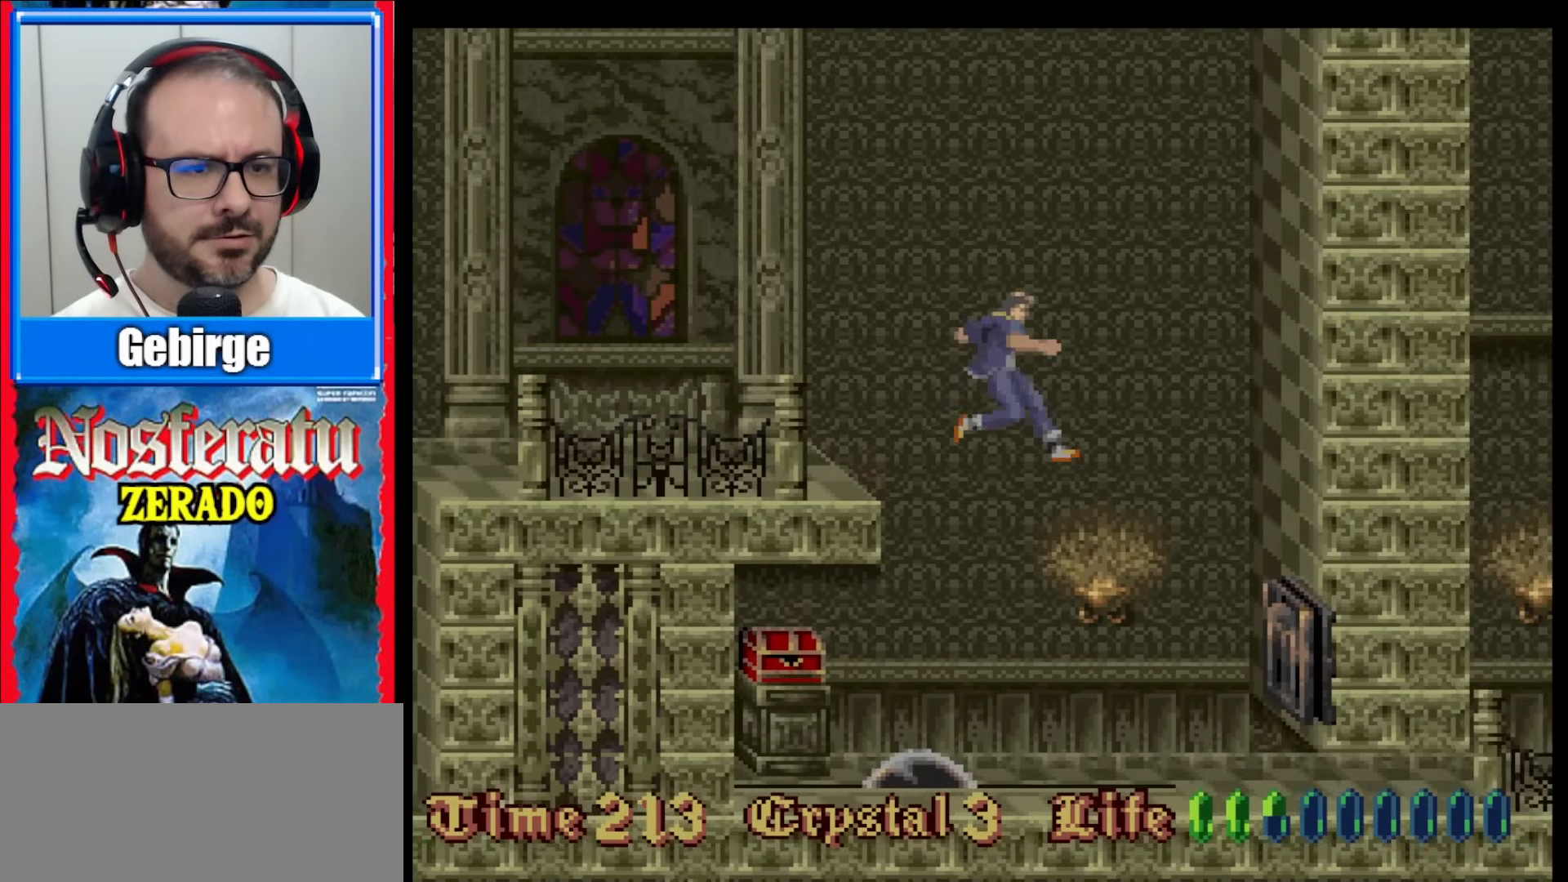
{"buttons": [], "events": [[83, "DPAD_RIGHT", "up"]]}
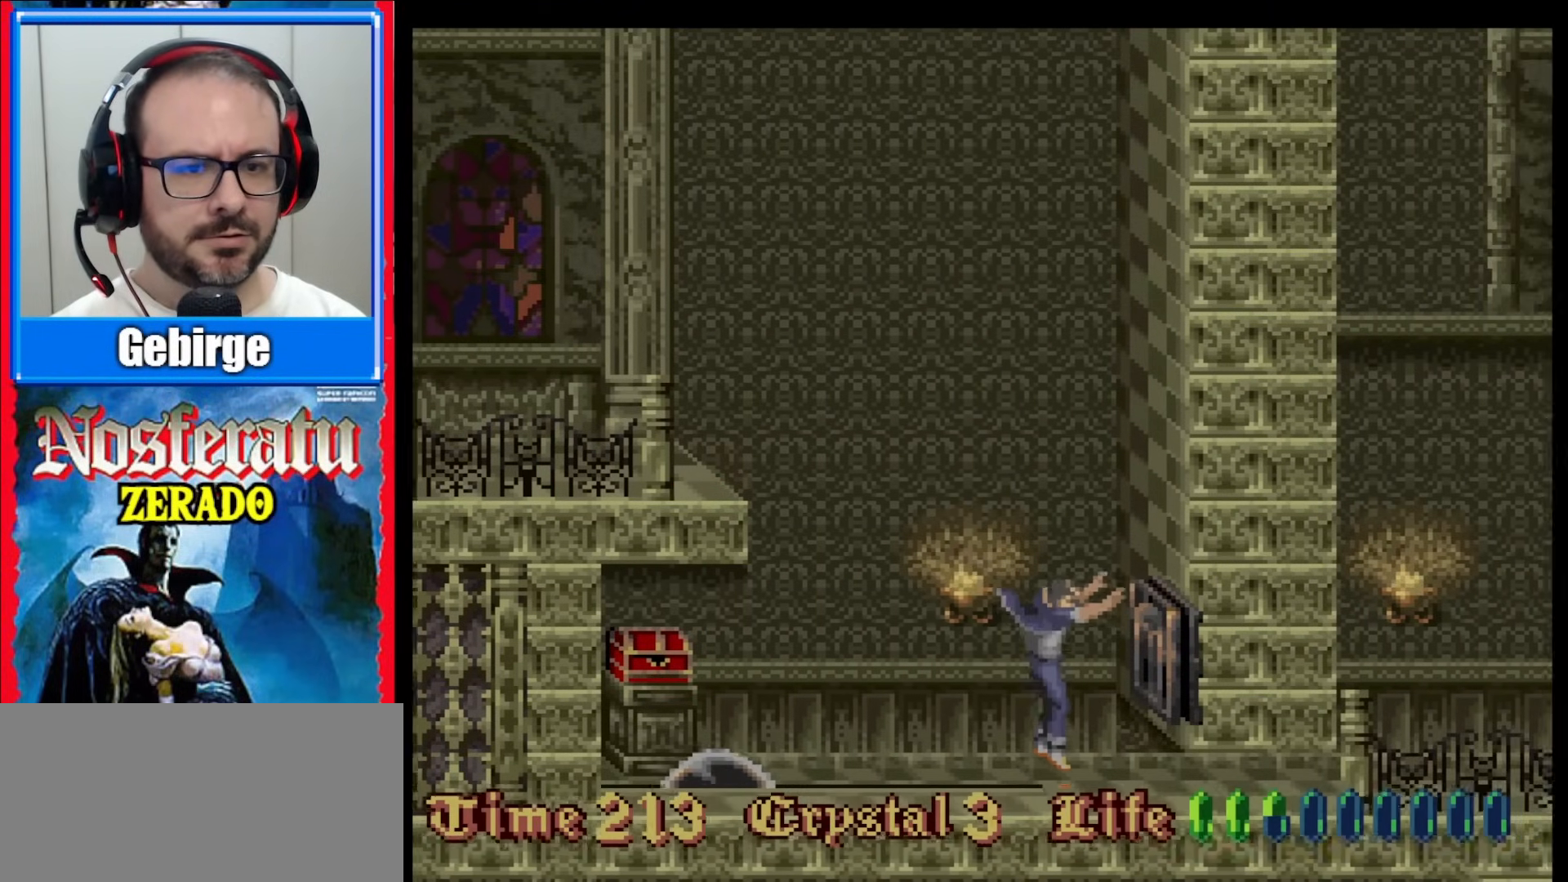
{"buttons": ["DPAD_RIGHT"], "events": [[350, "DPAD_RIGHT", "down"]]}
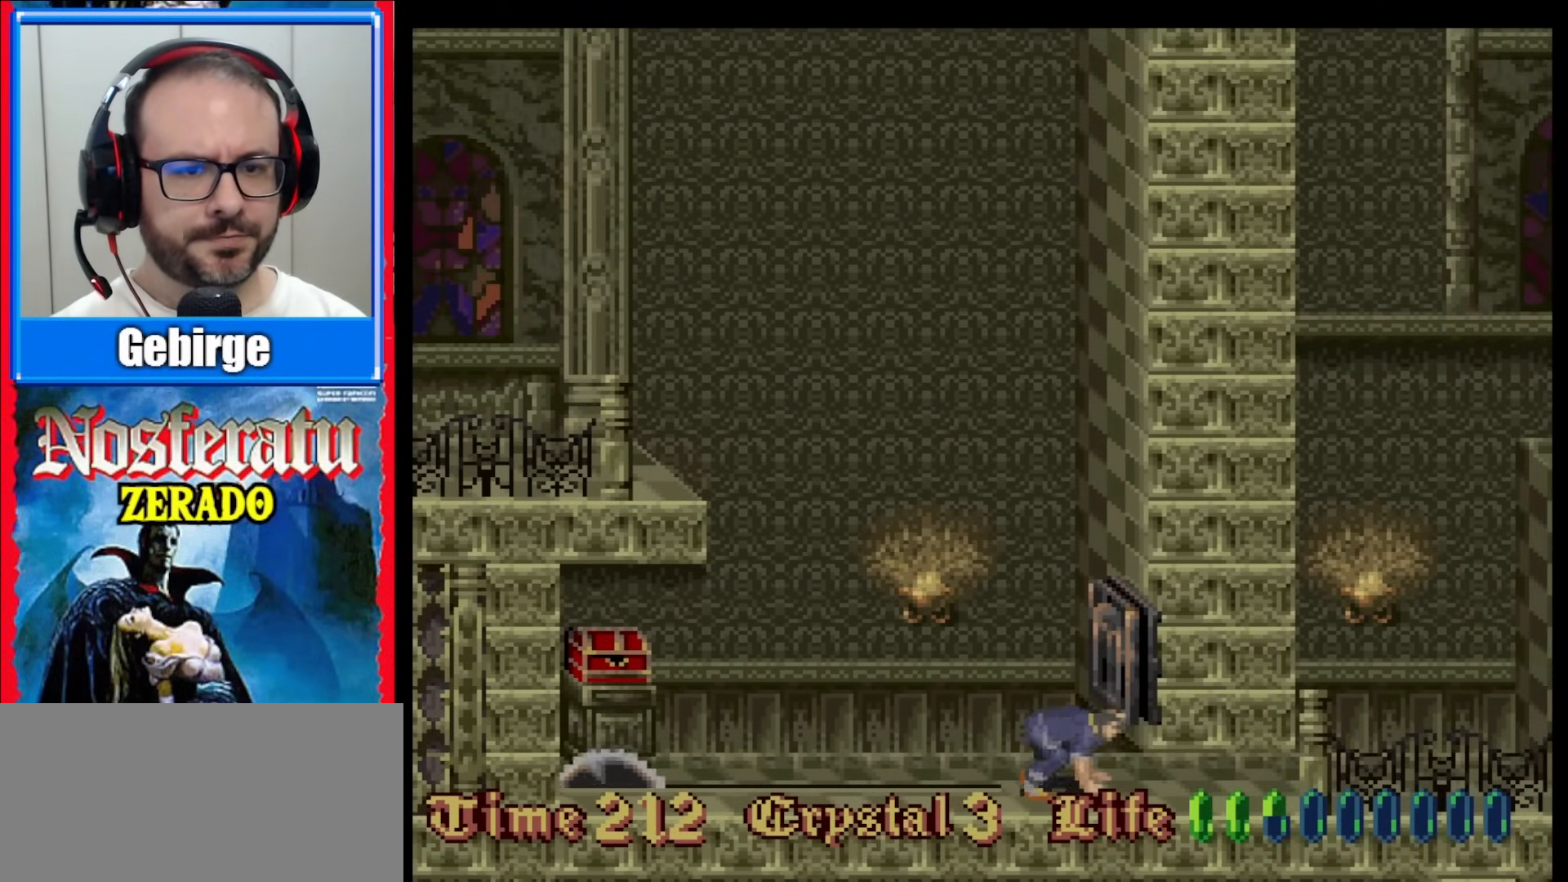
{"buttons": ["DPAD_RIGHT"], "events": []}
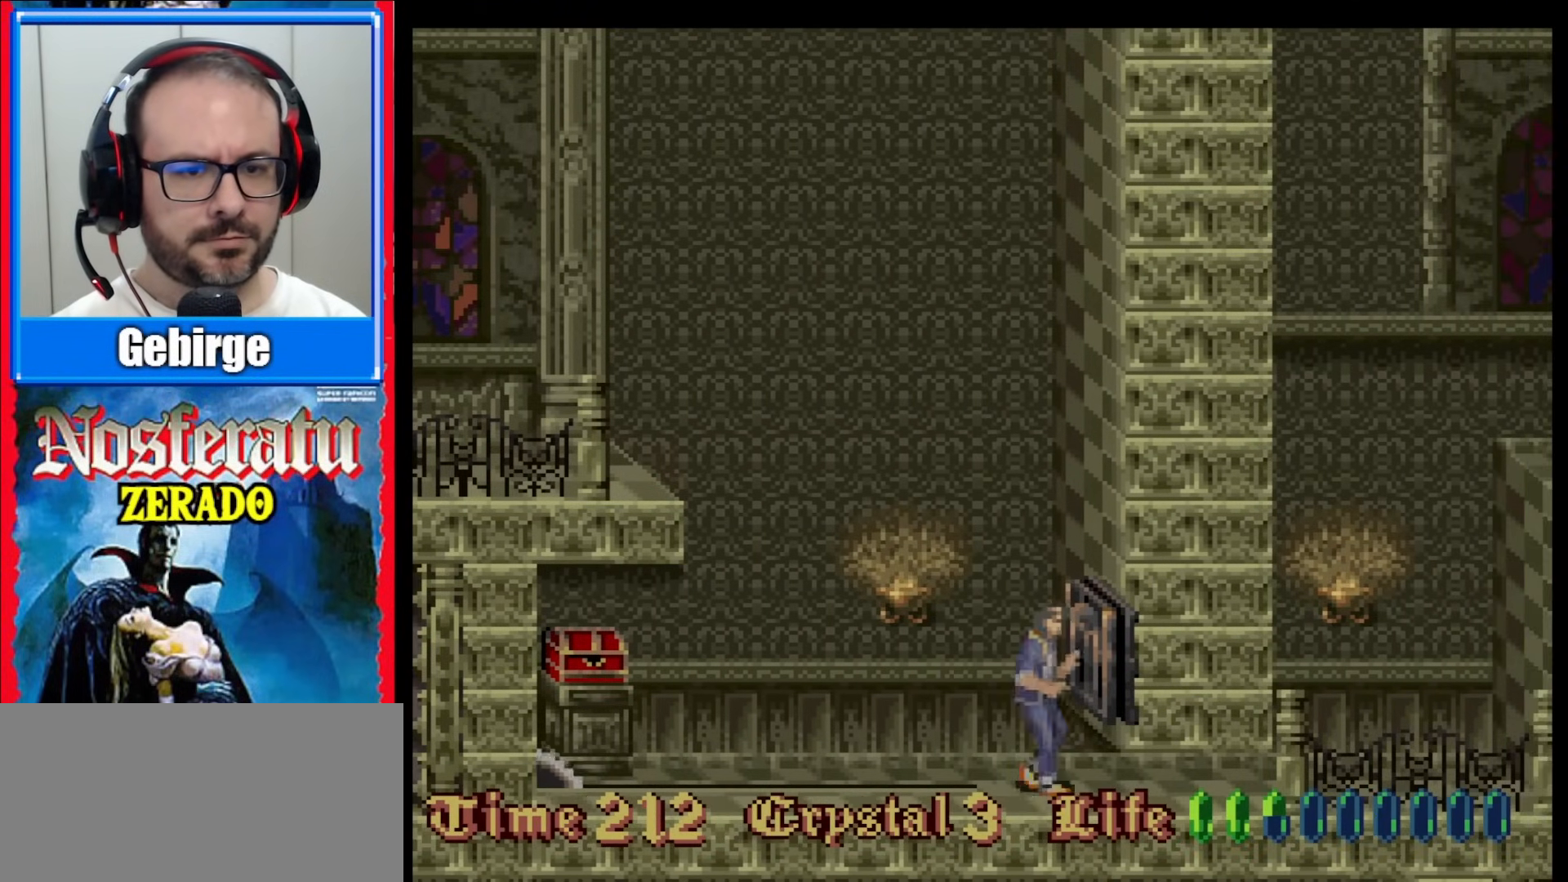
{"buttons": [], "events": [[433, "DPAD_RIGHT", "up"]]}
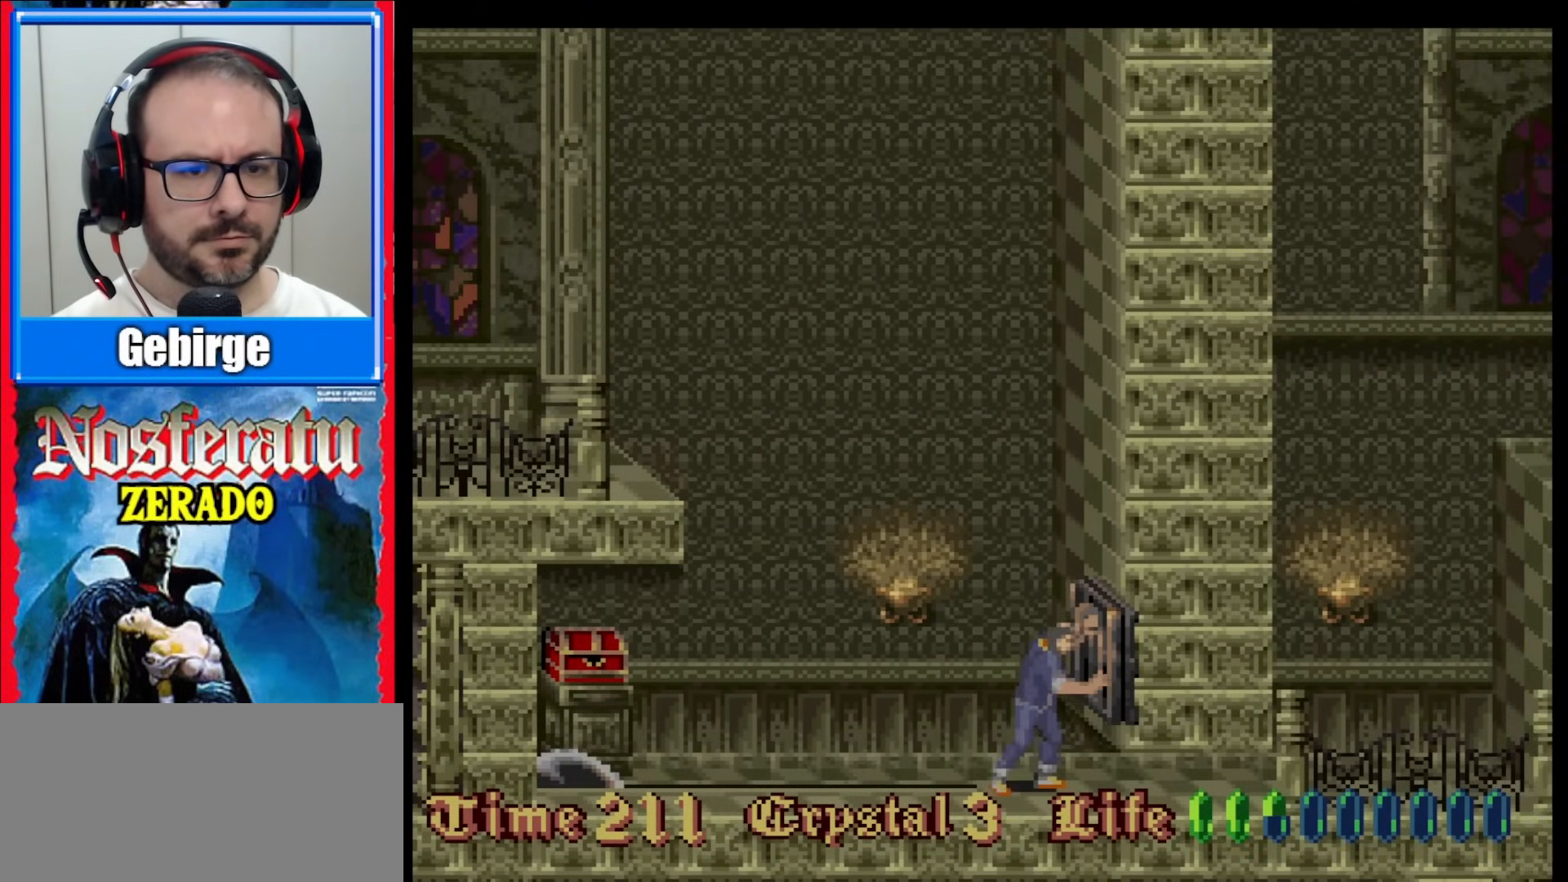
{"buttons": [], "events": [[333, "DPAD_RIGHT", "down"], [500, "DPAD_RIGHT", "up"]]}
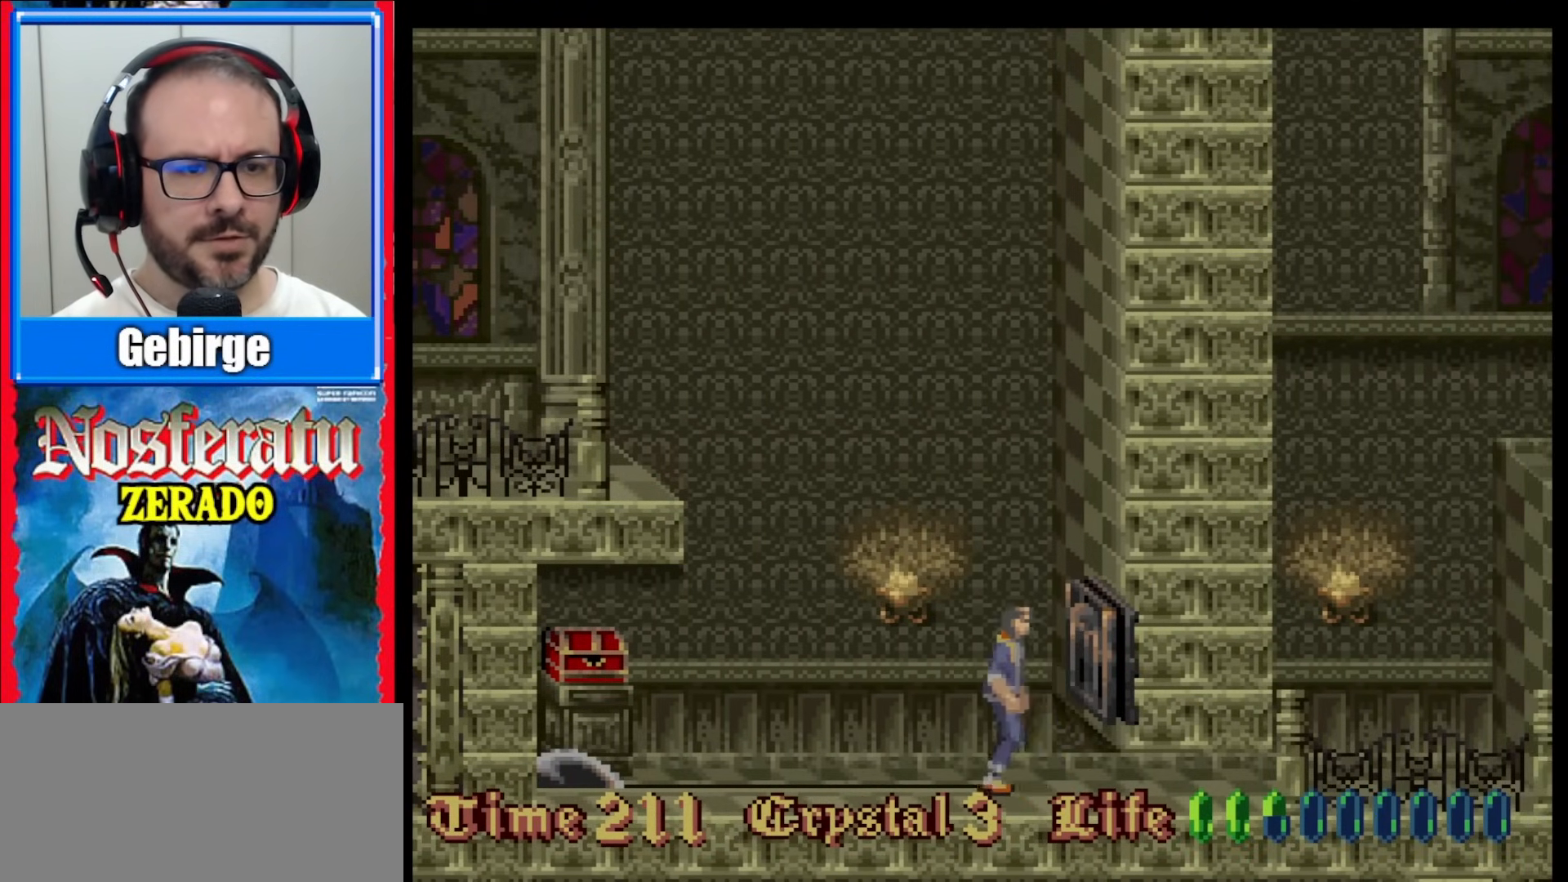
{"buttons": ["DPAD_RIGHT"], "events": [[417, "DPAD_RIGHT", "down"]]}
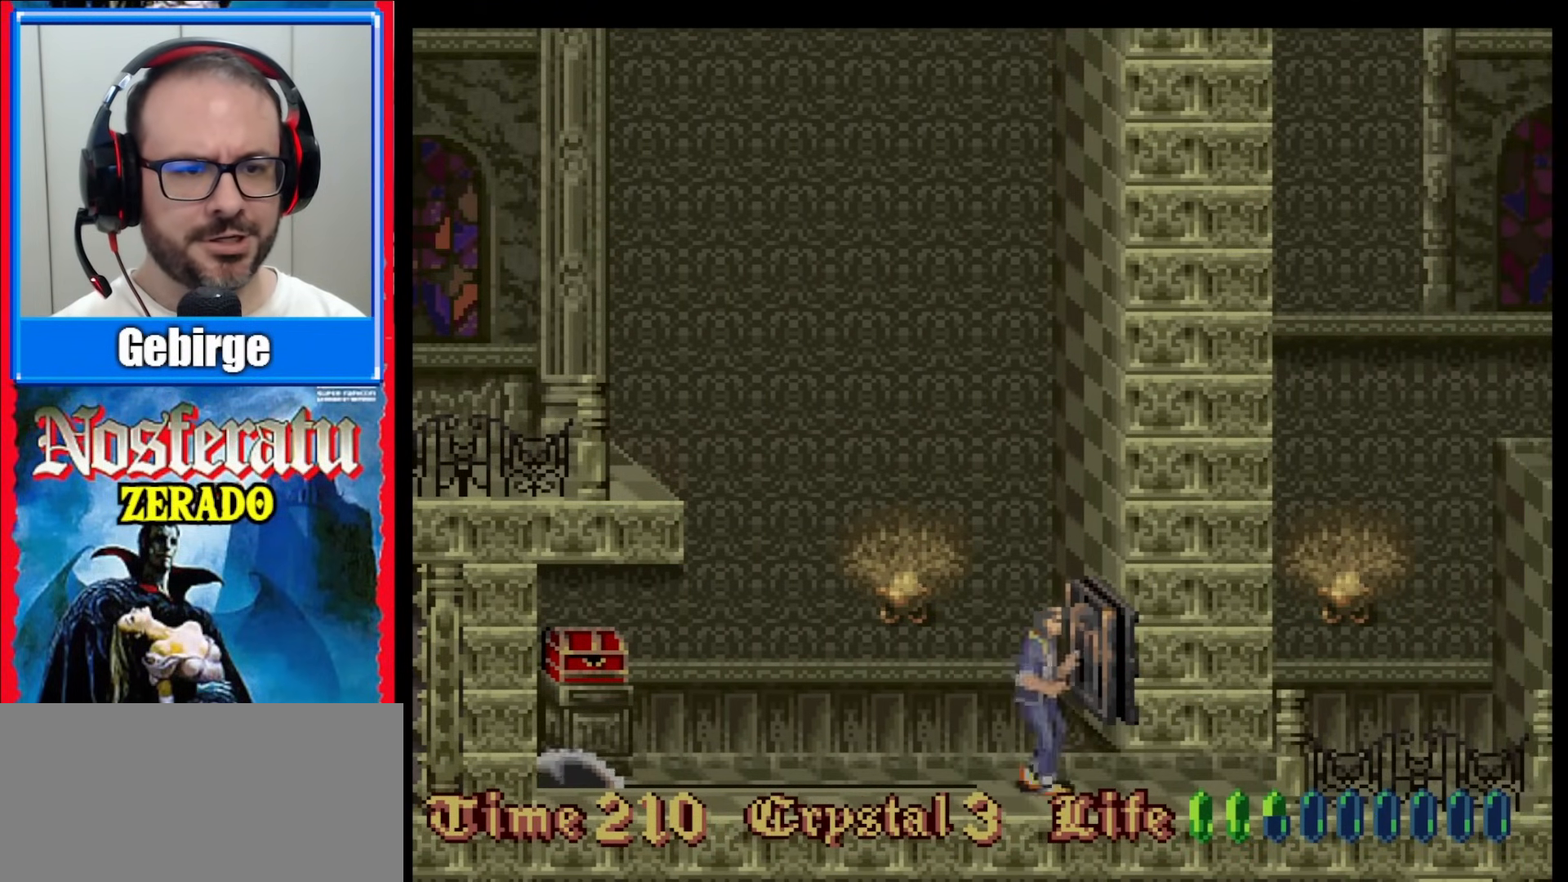
{"buttons": [], "events": [[383, "DPAD_RIGHT", "up"]]}
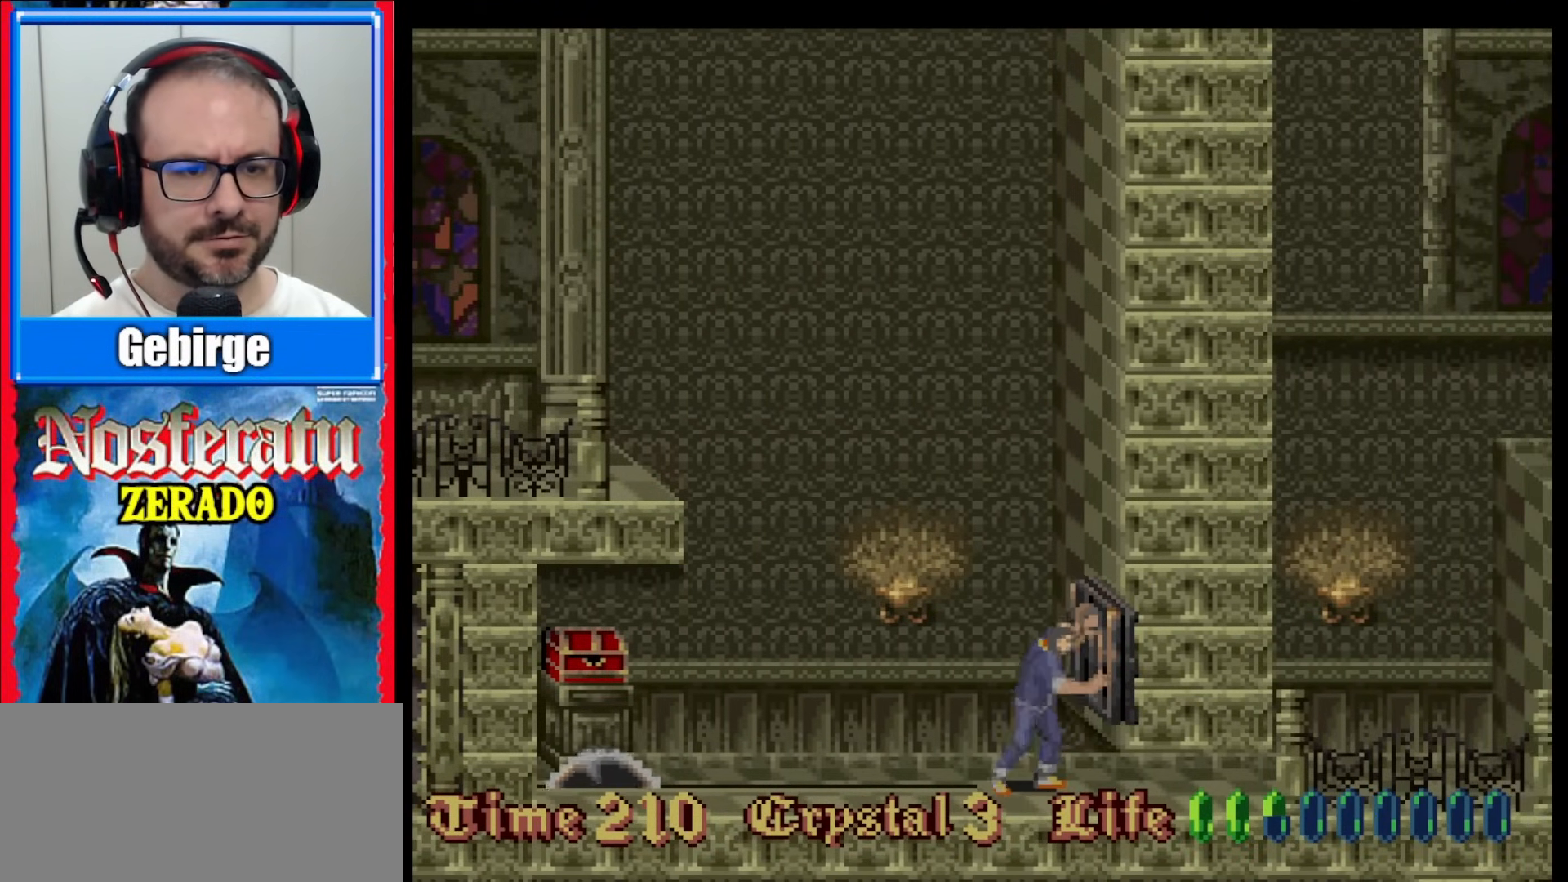
{"buttons": [], "events": []}
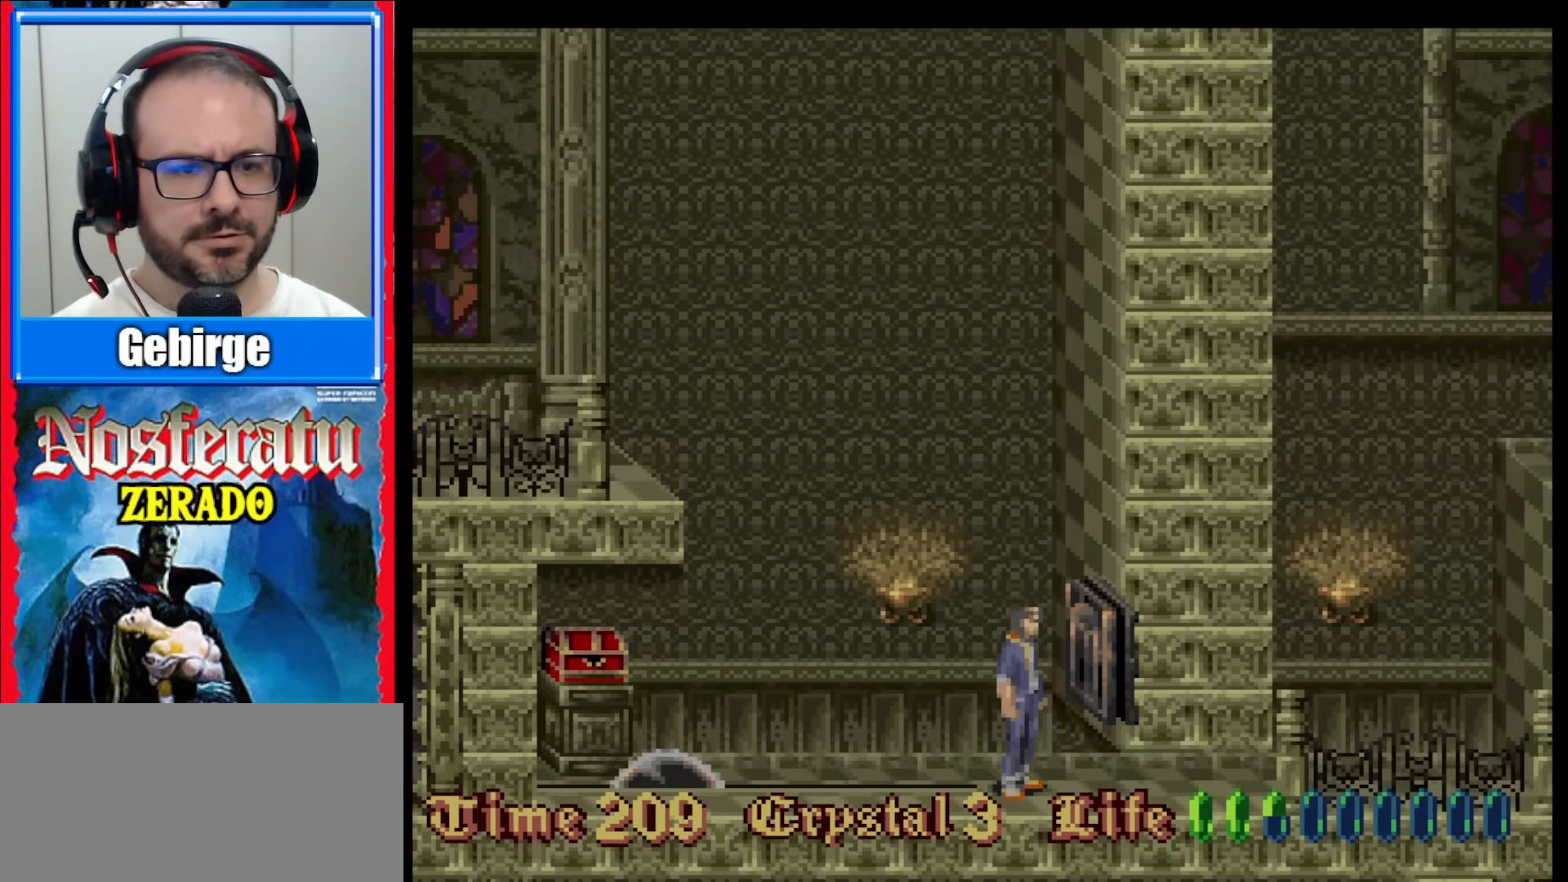
{"buttons": [], "events": []}
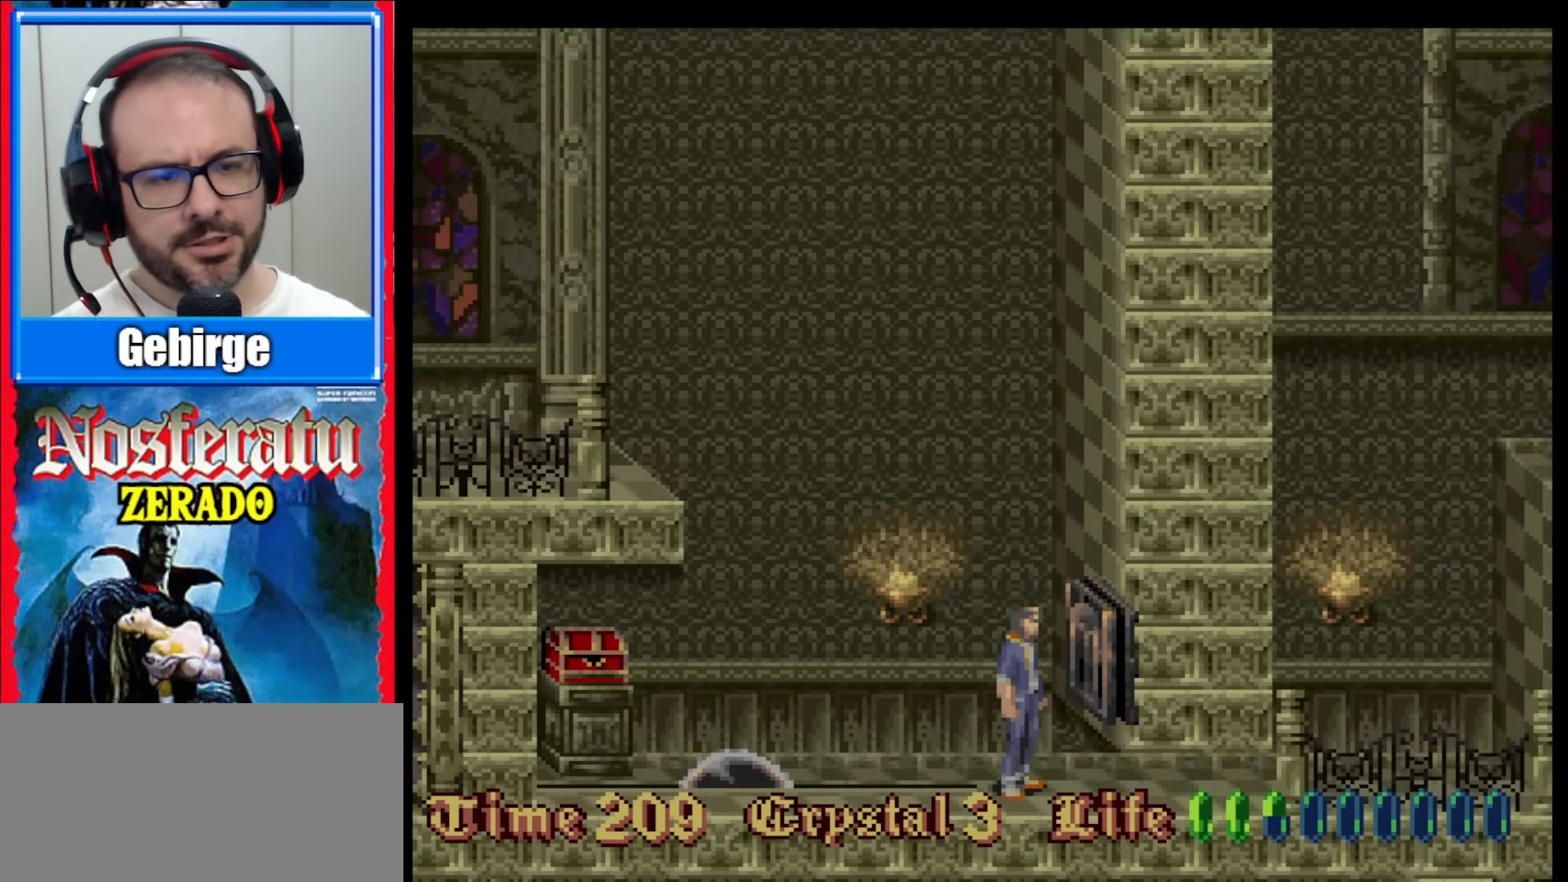
{"buttons": [], "events": [[217, "DPAD_RIGHT", "down"], [317, "DPAD_RIGHT", "up"]]}
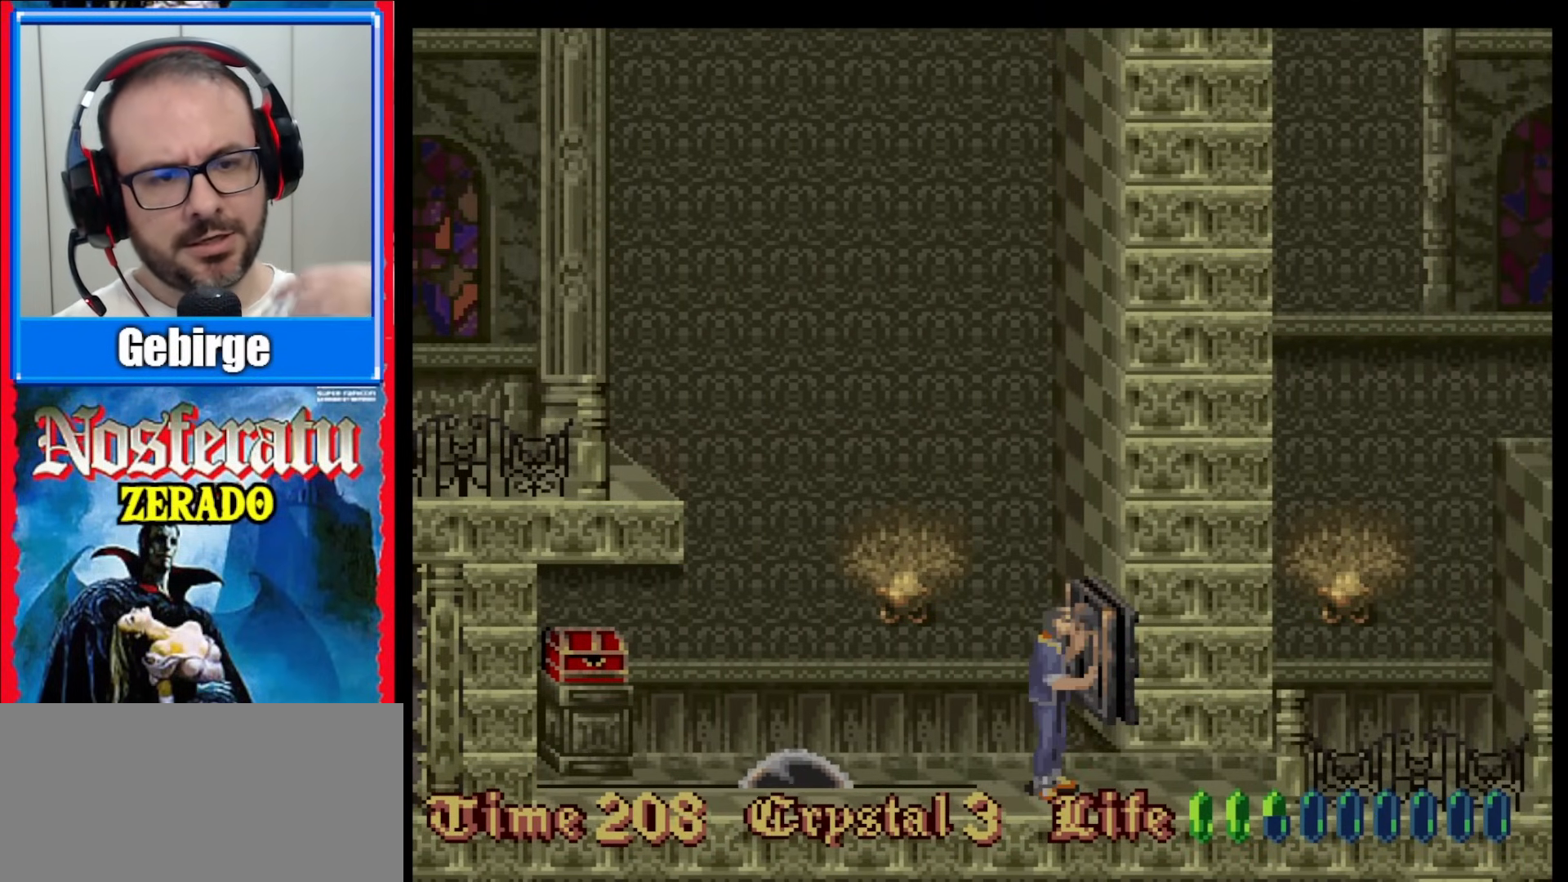
{"buttons": [], "events": []}
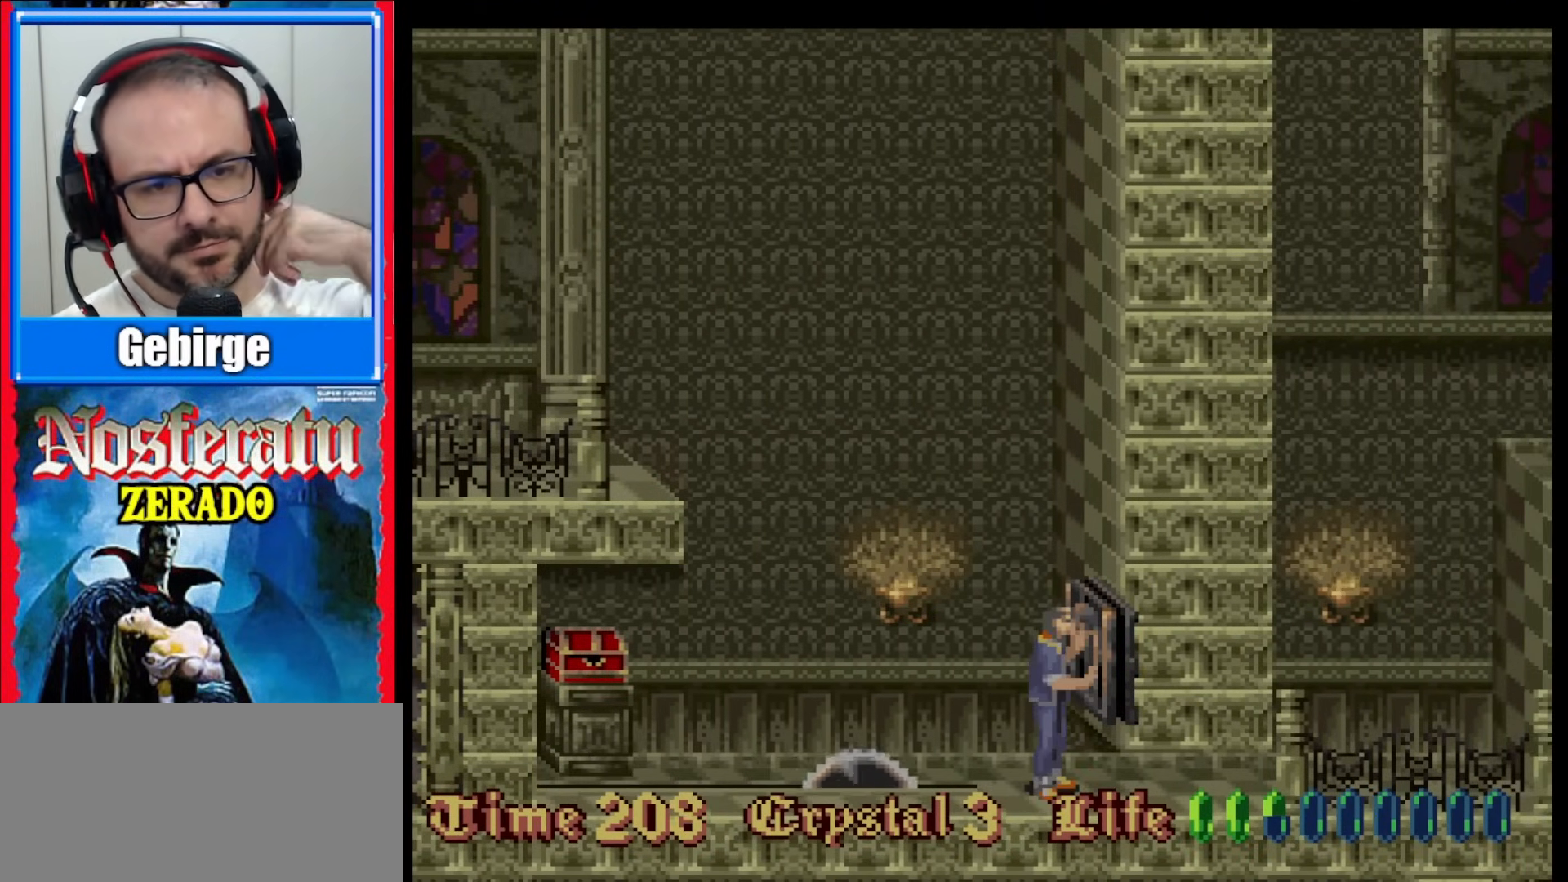
{"buttons": [], "events": []}
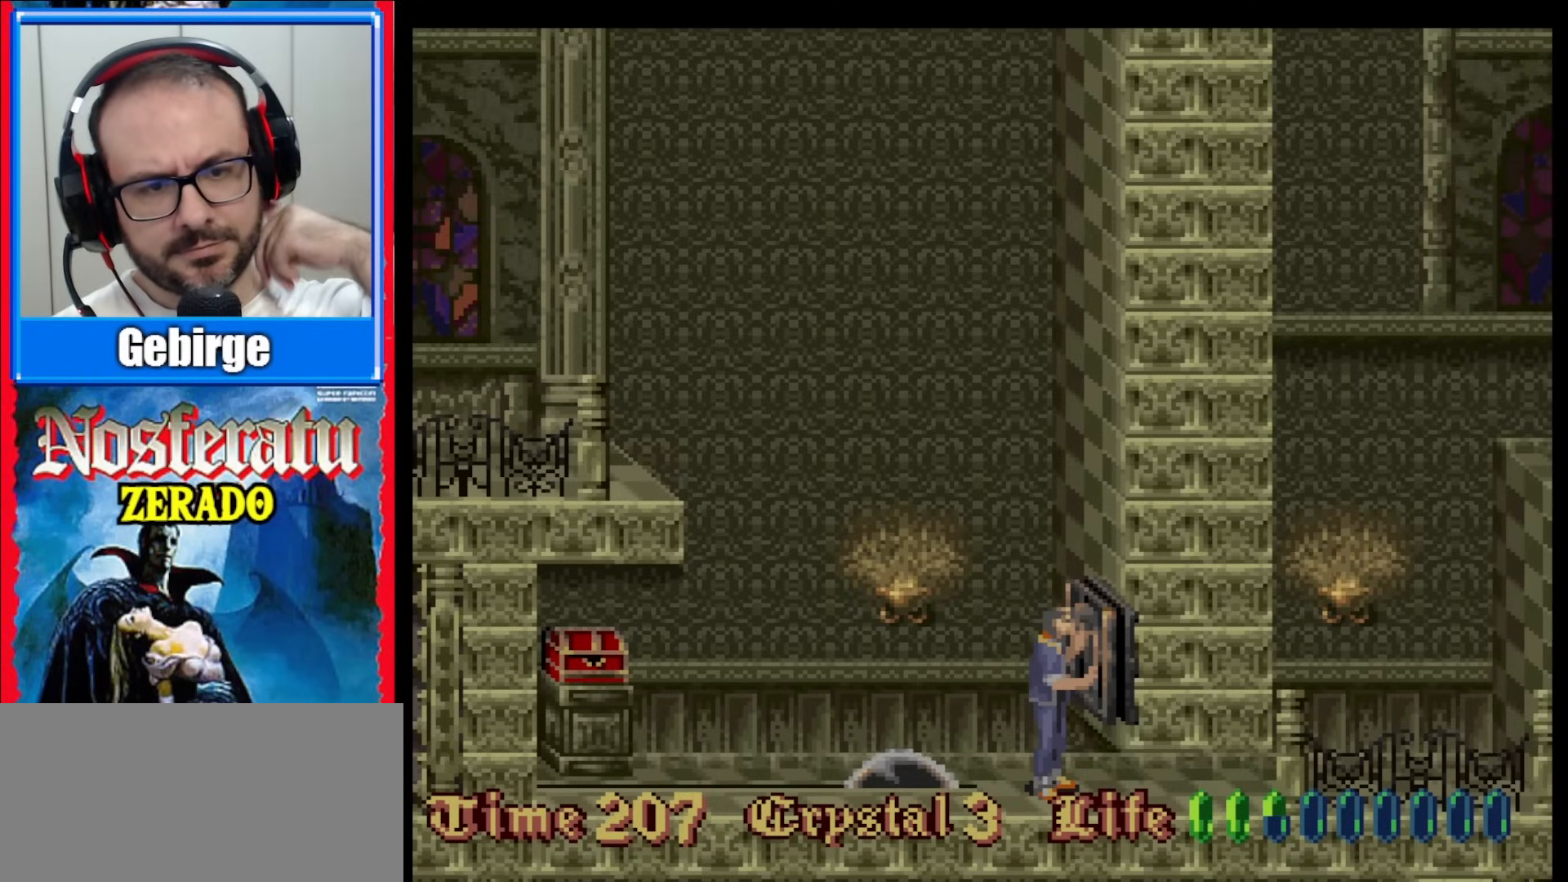
{"buttons": [], "events": []}
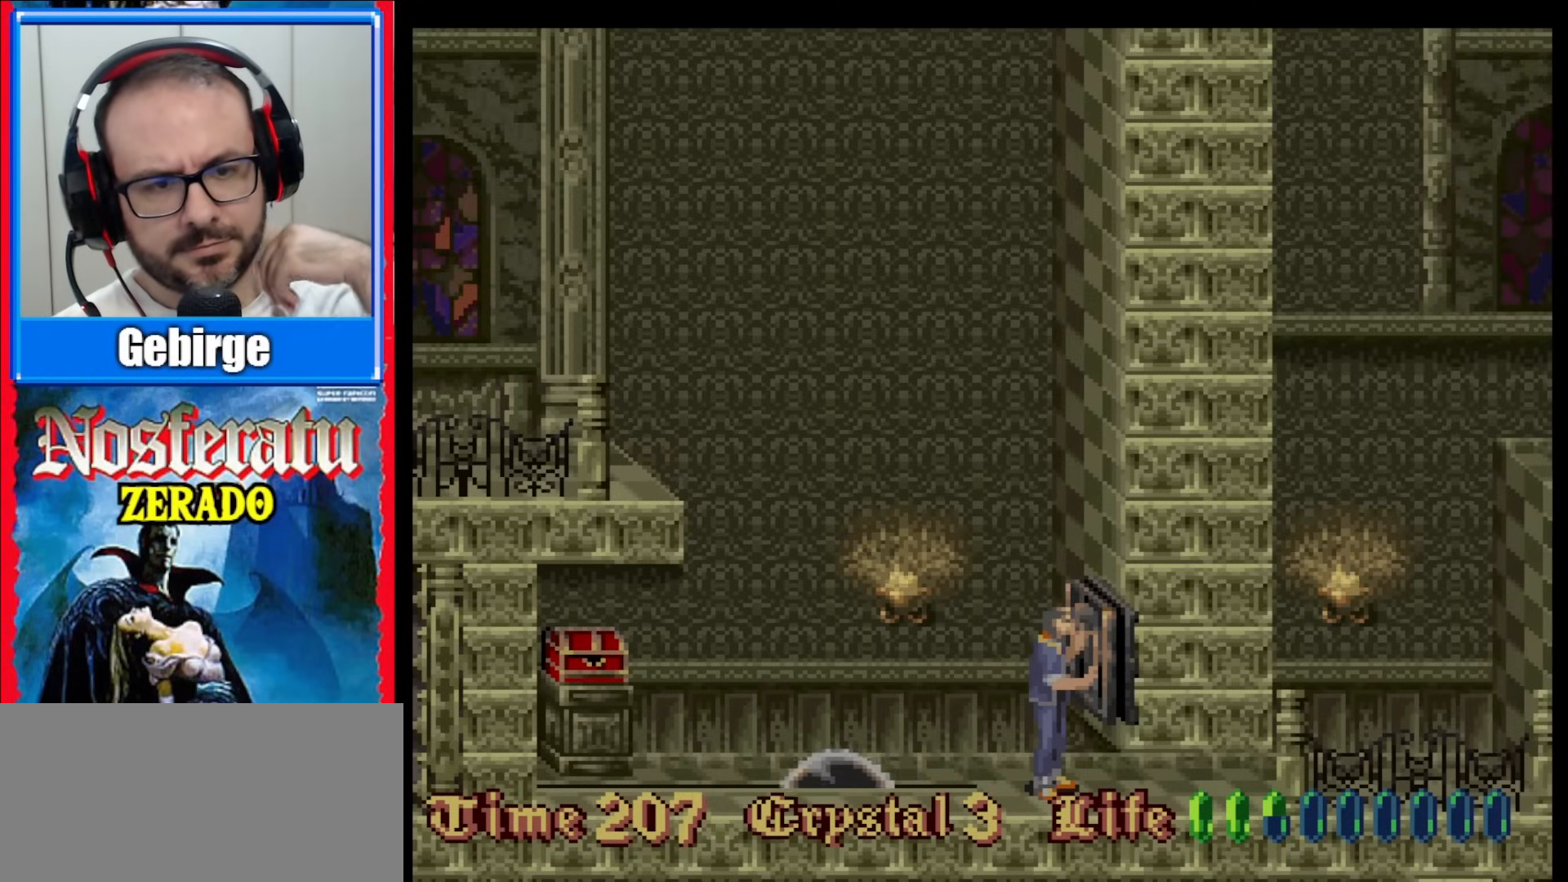
{"buttons": [], "events": []}
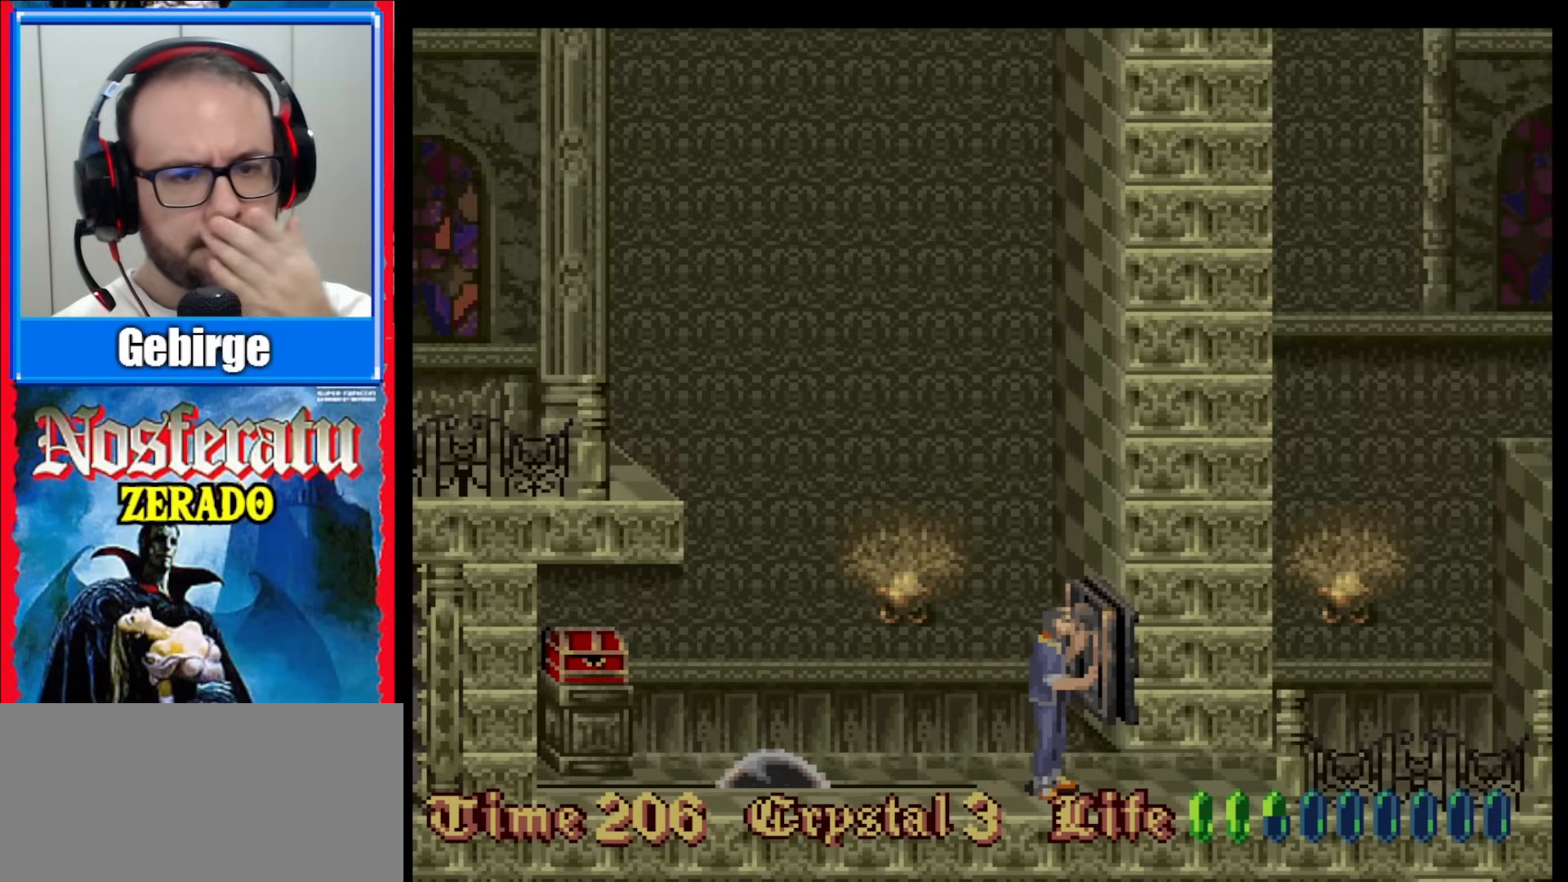
{"buttons": [], "events": []}
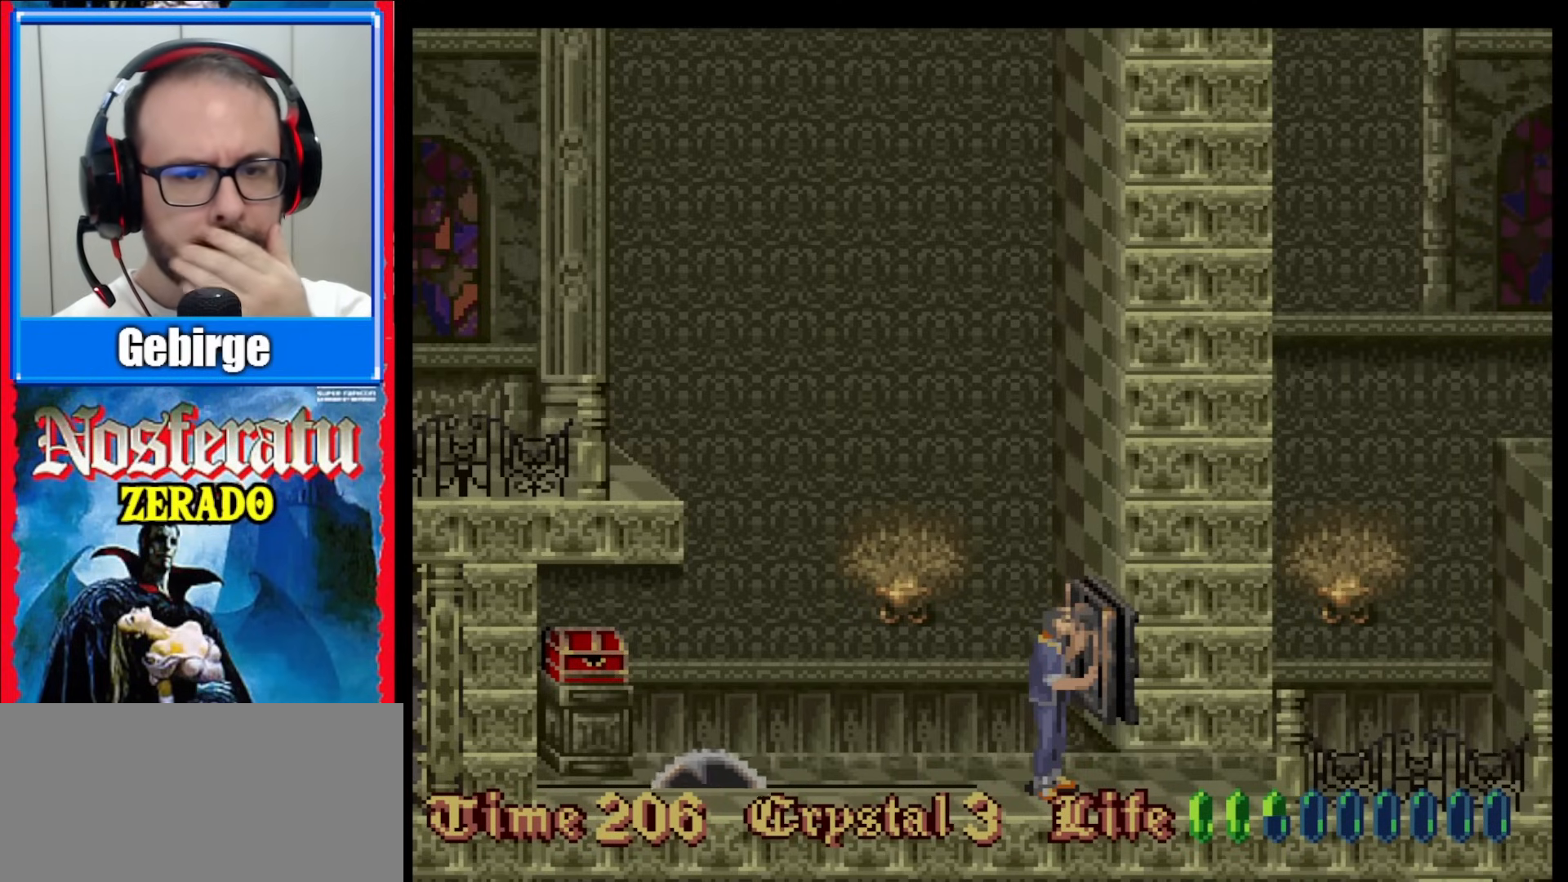
{"buttons": [], "events": []}
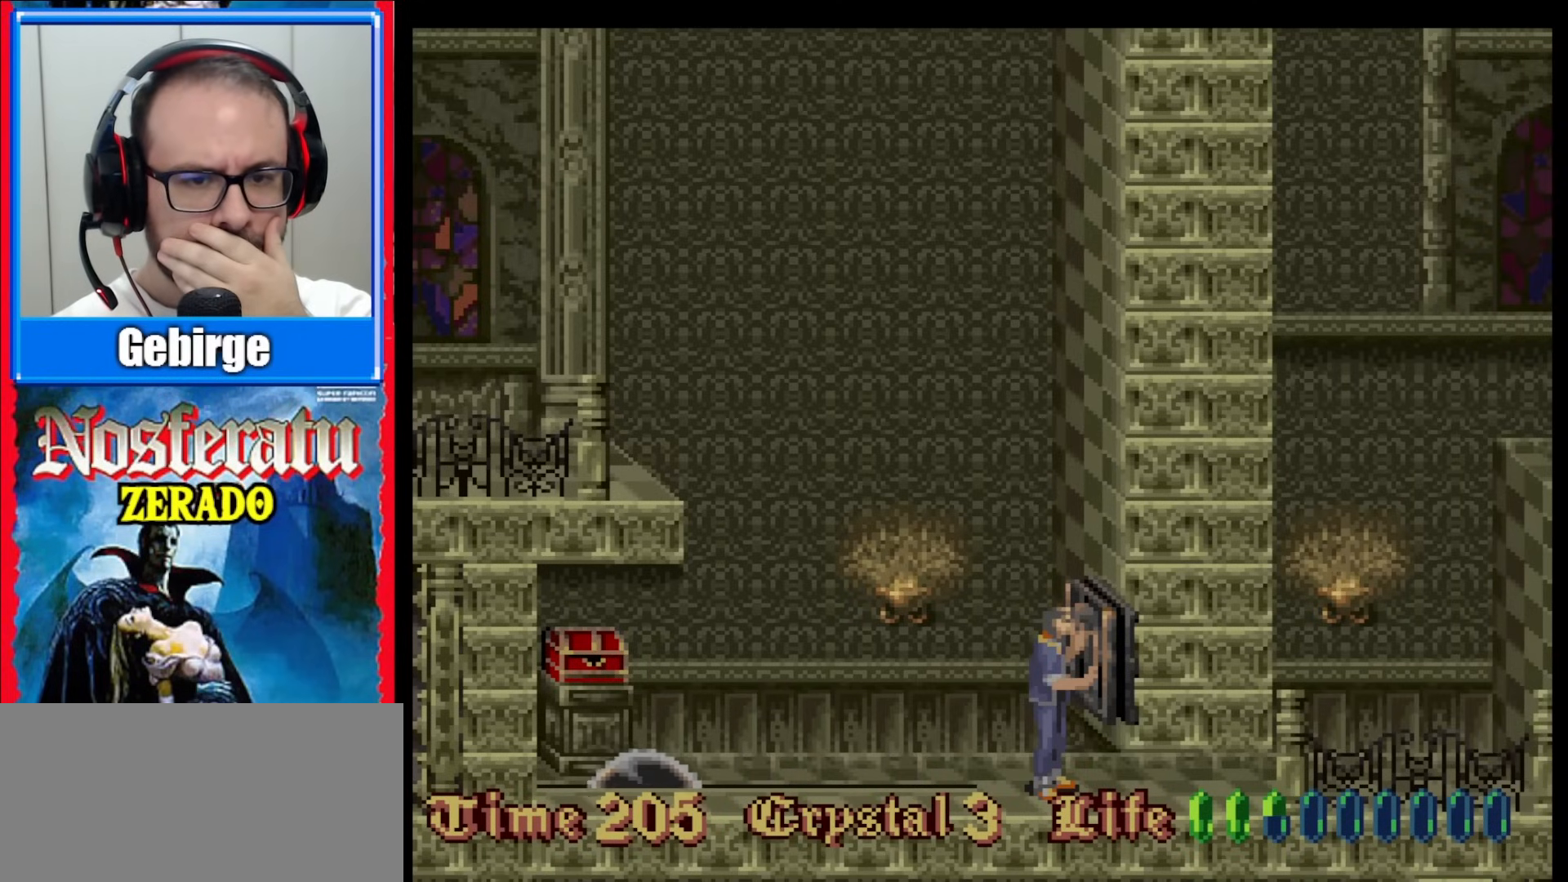
{"buttons": [], "events": []}
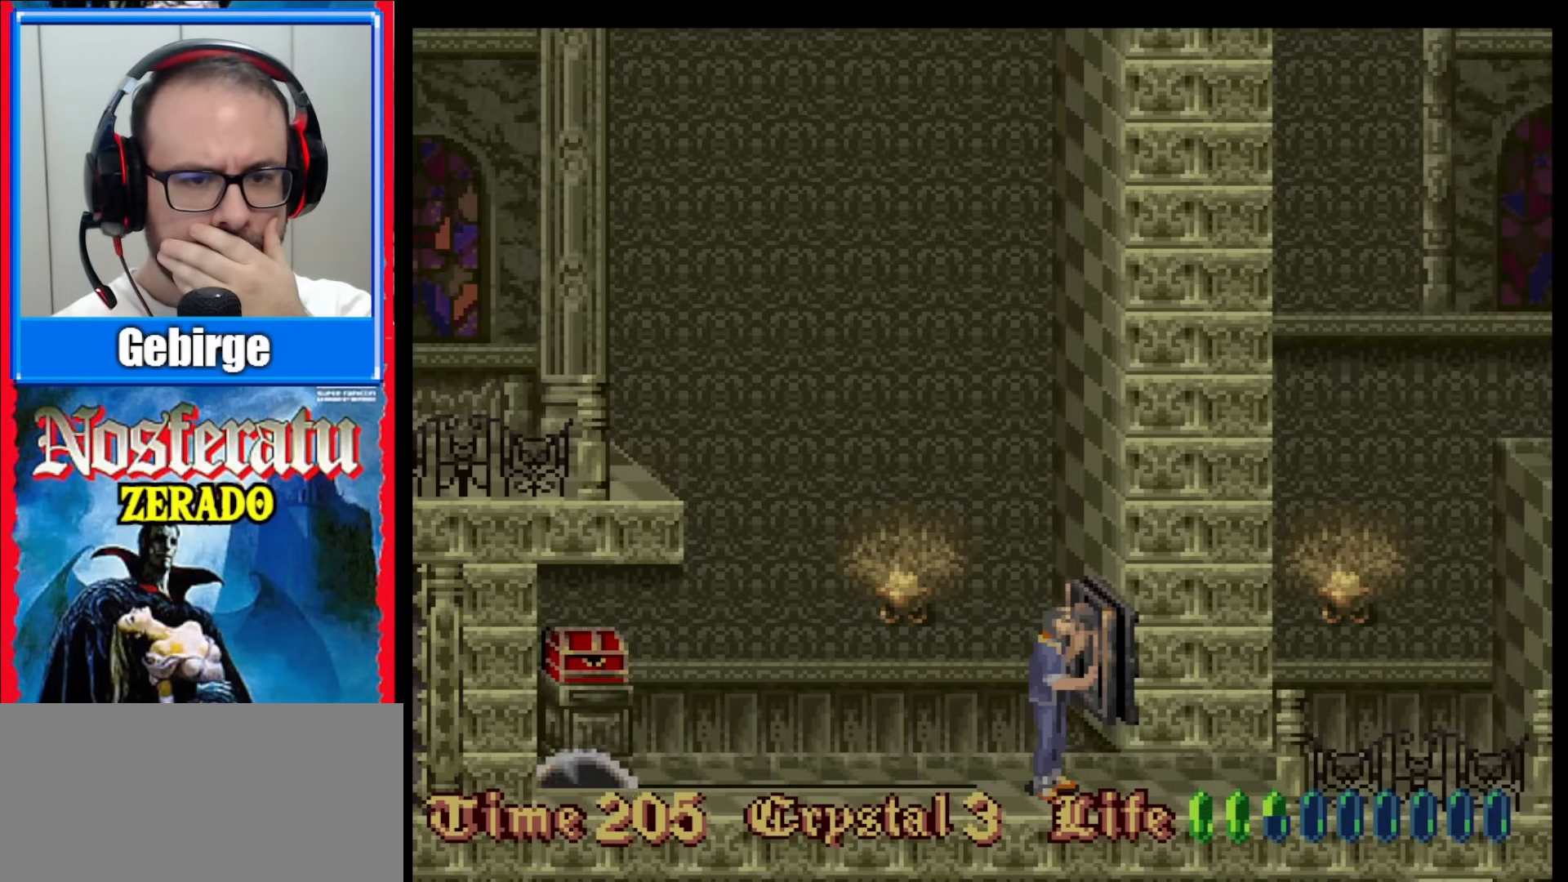
{"buttons": ["DPAD_RIGHT"], "events": [[33, "DPAD_RIGHT", "down"]]}
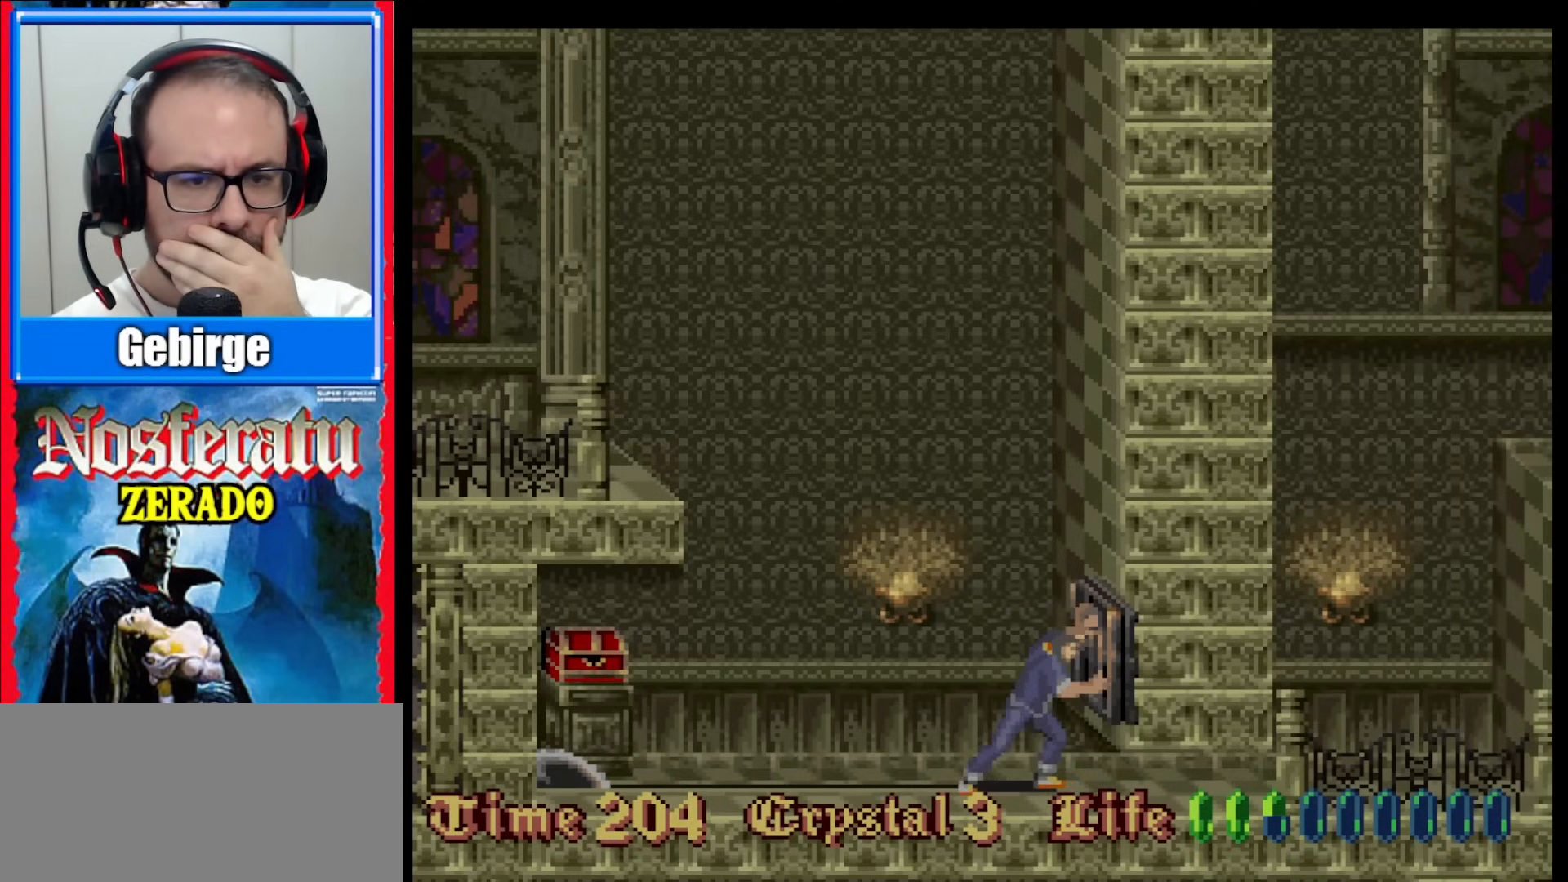
{"buttons": [], "events": [[17, "DPAD_RIGHT", "up"]]}
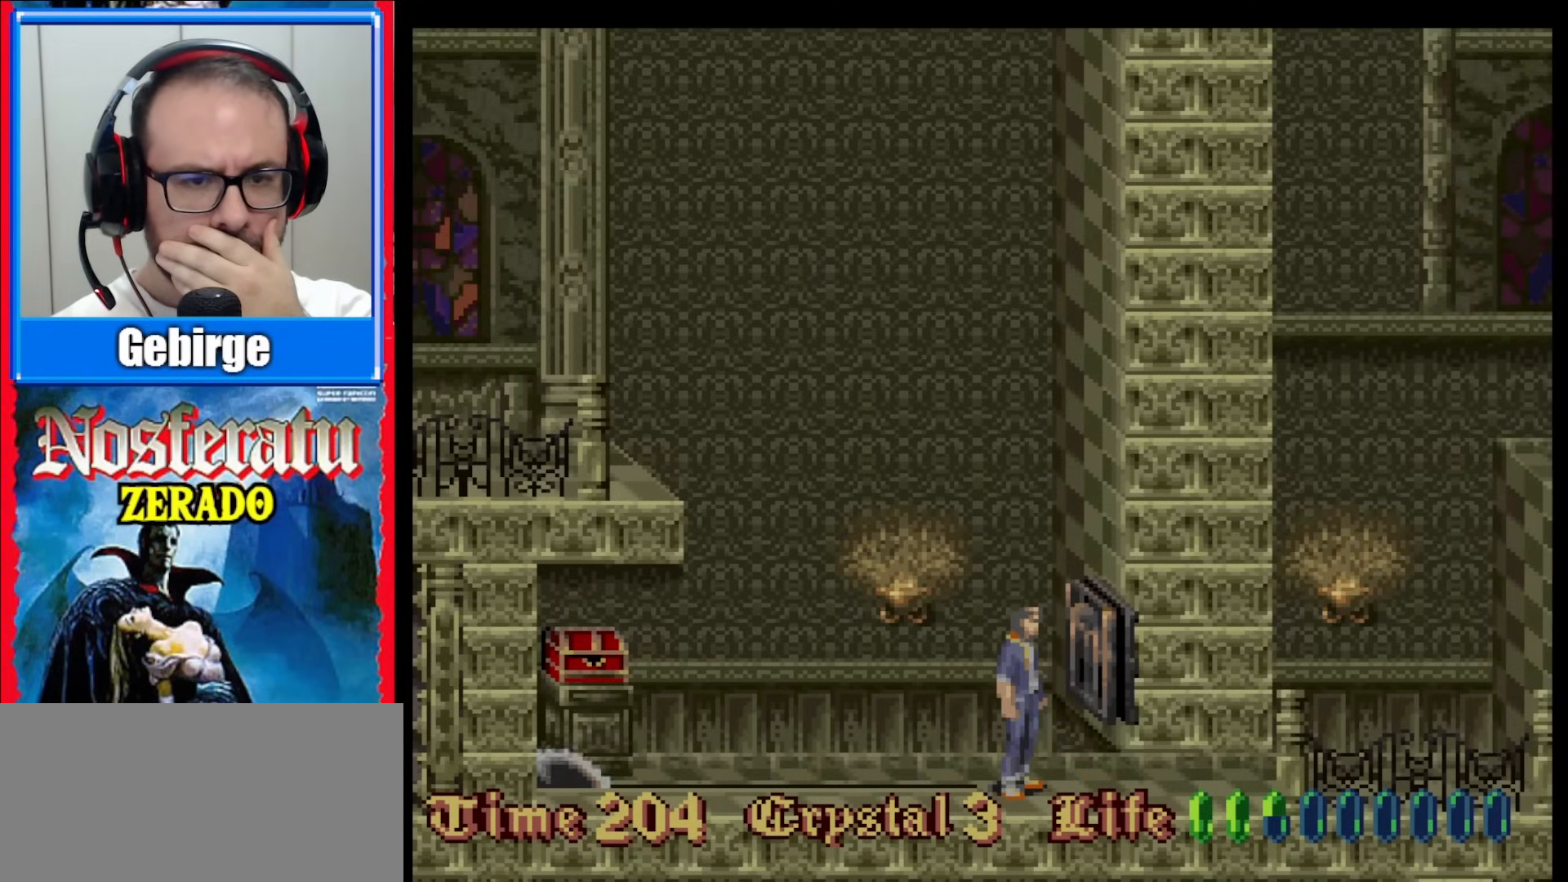
{"buttons": ["DPAD_RIGHT"], "events": [[250, "DPAD_RIGHT", "down"]]}
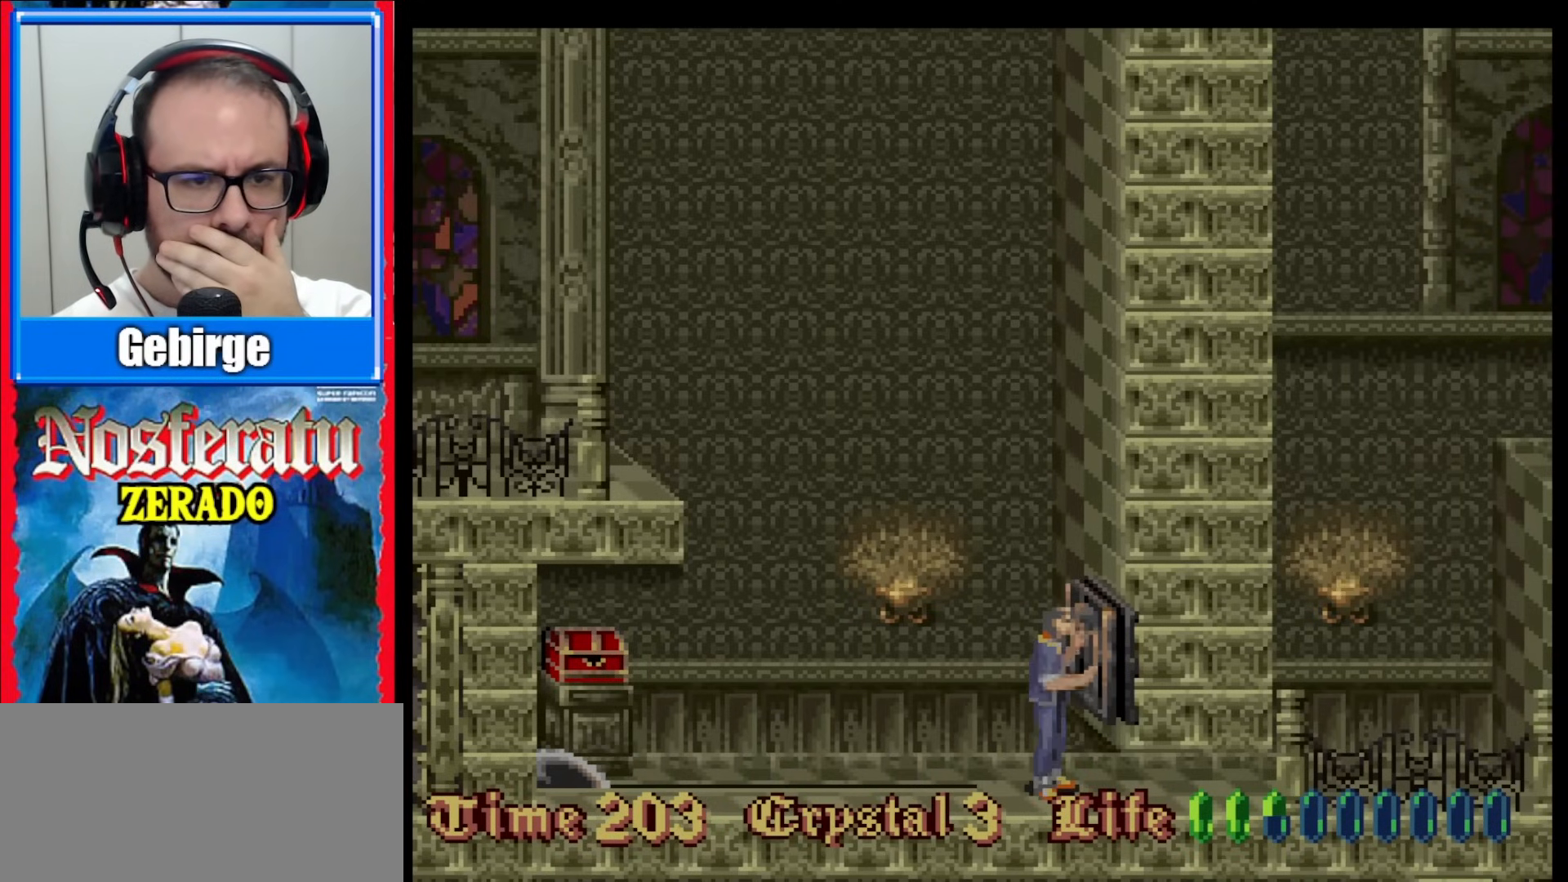
{"buttons": [], "events": [[350, "DPAD_RIGHT", "up"]]}
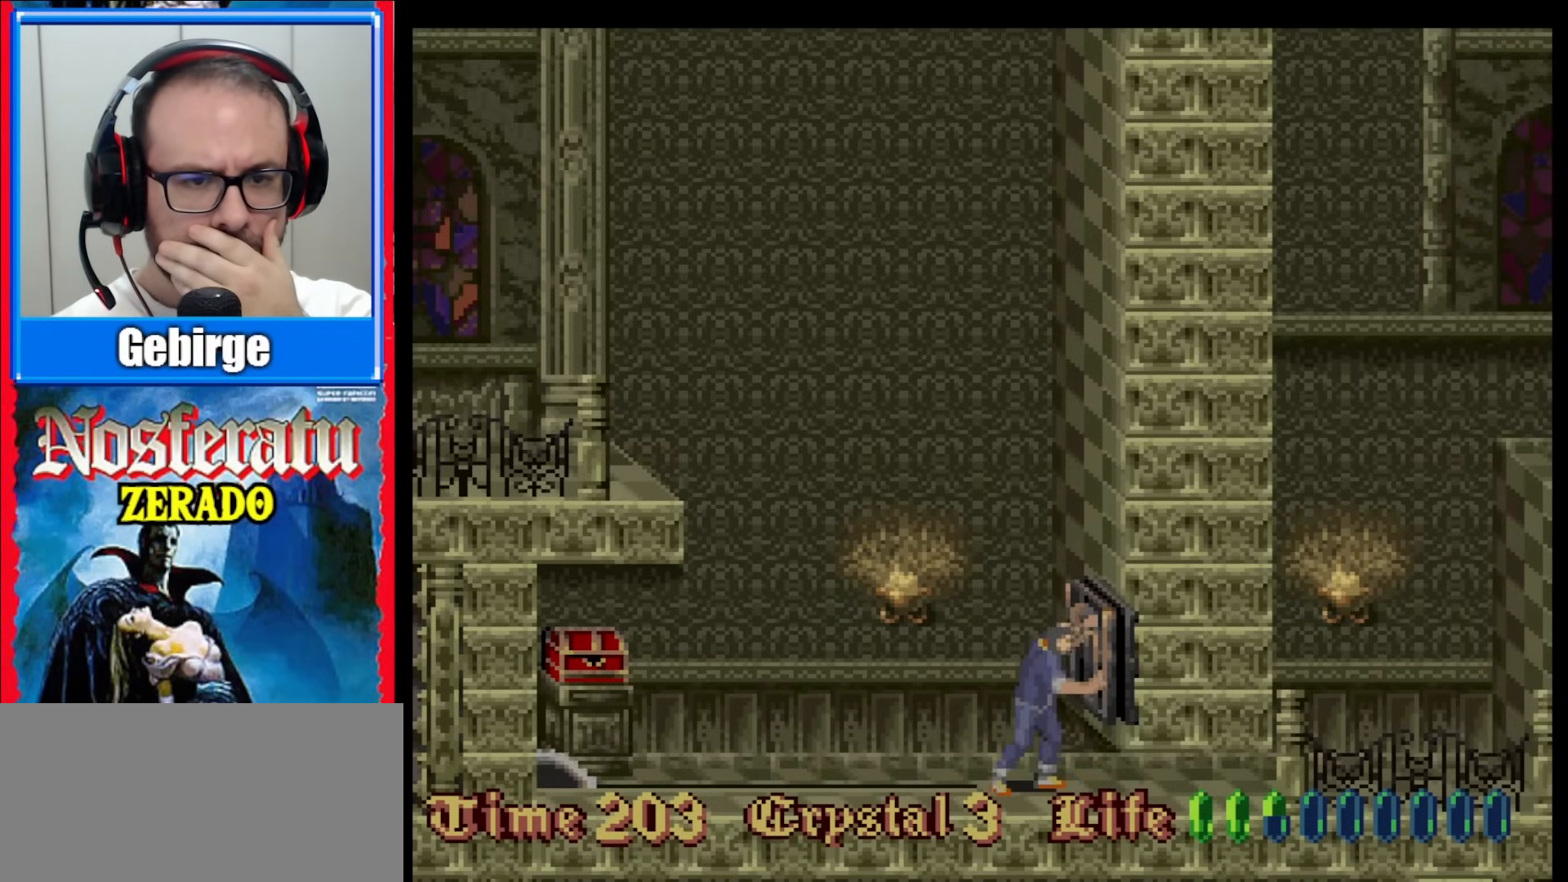
{"buttons": ["DPAD_RIGHT"], "events": [[50, "DPAD_RIGHT", "down"]]}
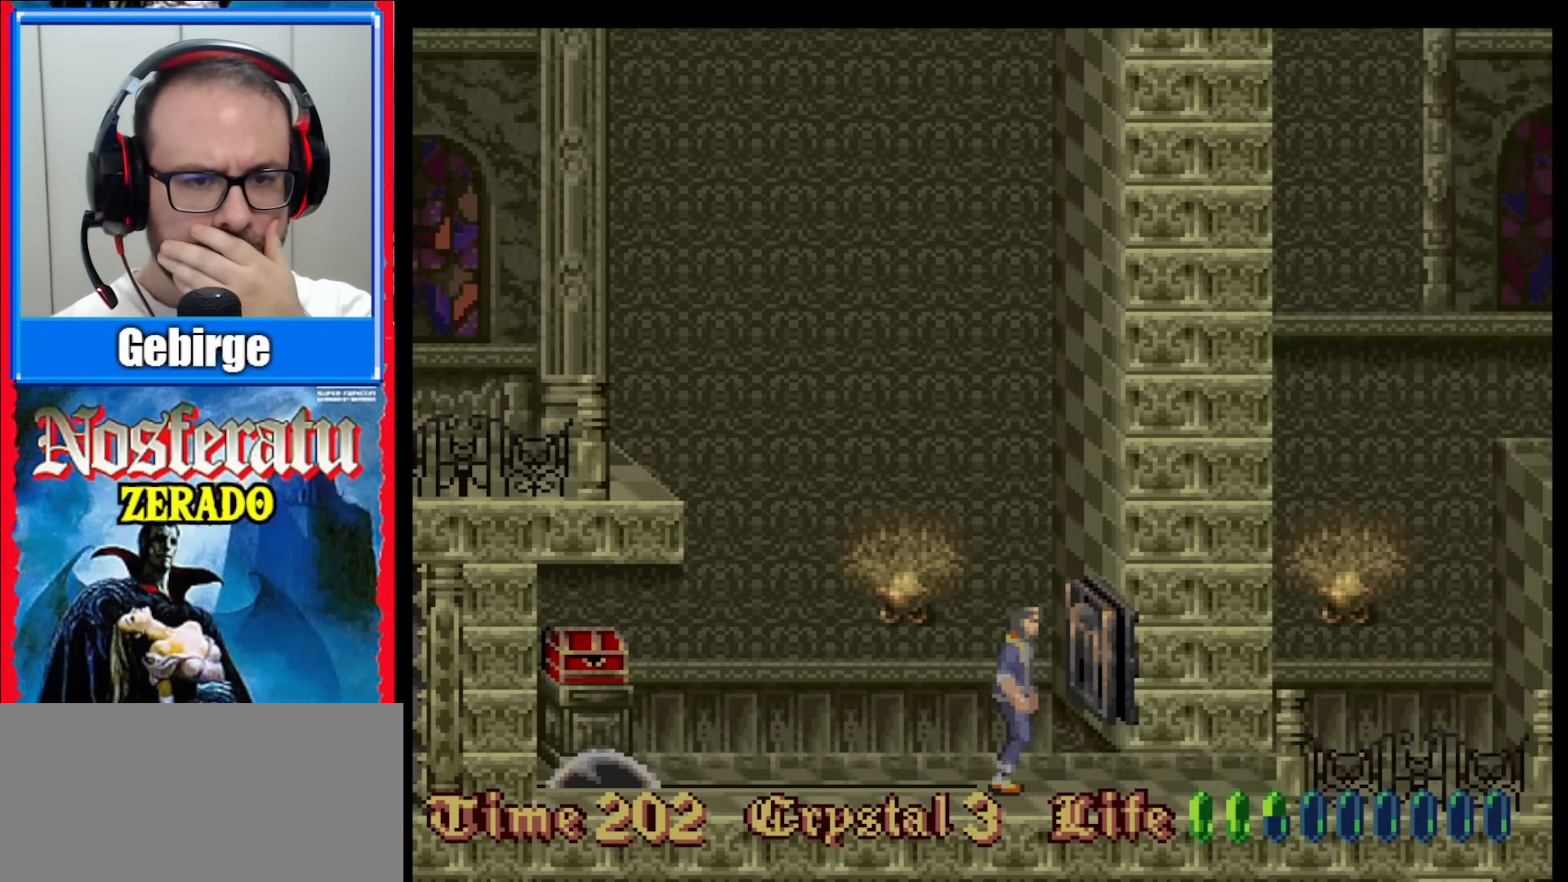
{"buttons": [], "events": [[100, "DPAD_RIGHT", "up"]]}